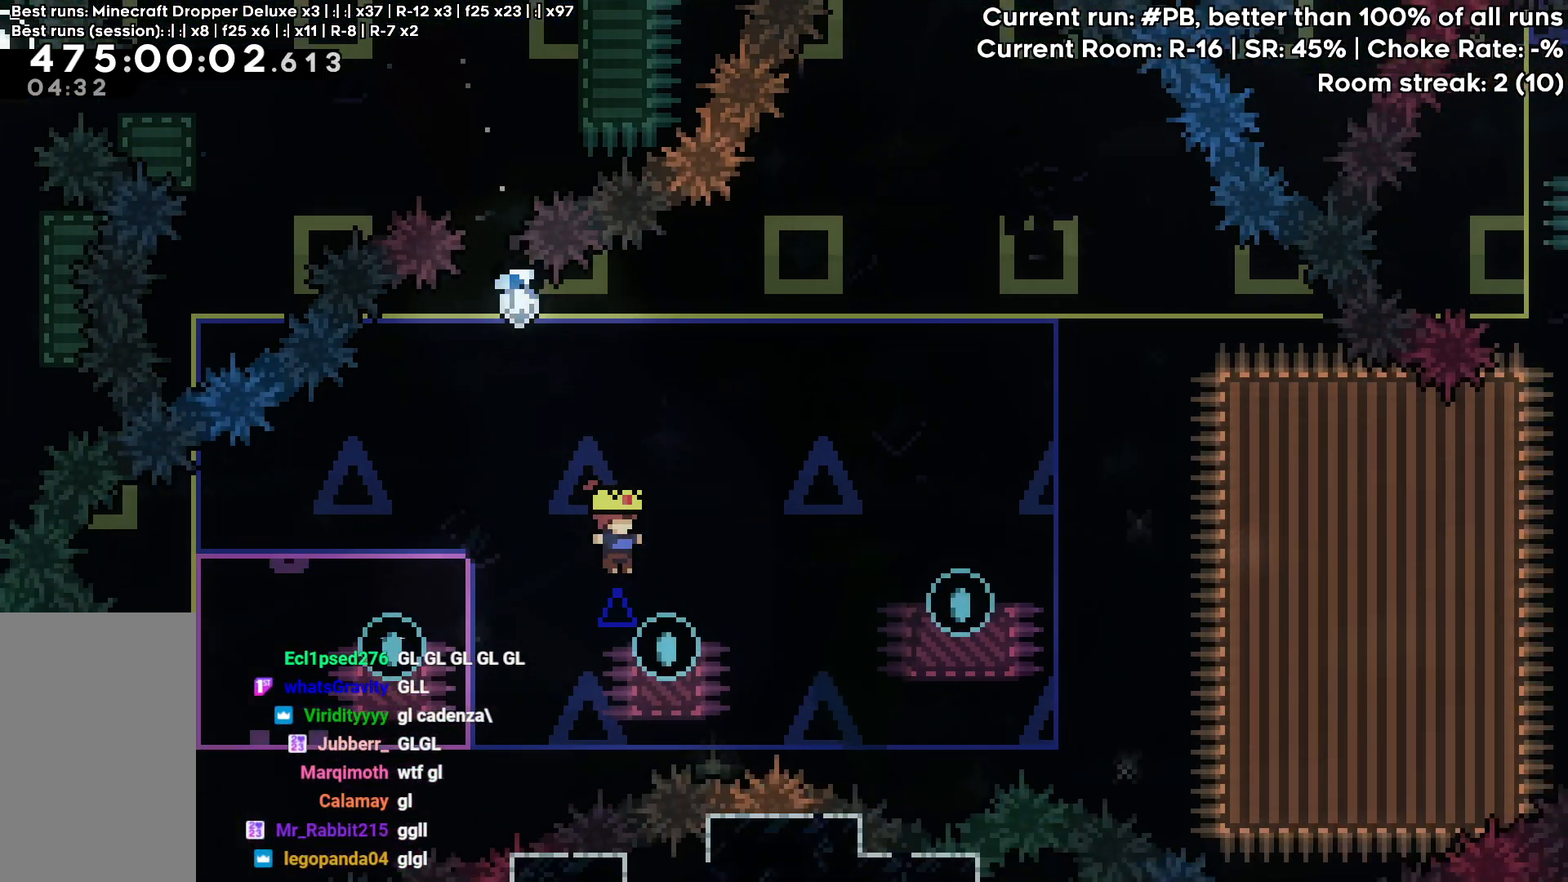
Gameplay with keyboard; each line is a JSON object with the keys held at the frame after it. "events" lists presses ("down") and releases ("up") of "dash", "demo", "down", "grab", "jump", "jump2", "left", "pause", "right" and "up" between this image and that frame as [ms after this image, input, new state], when the widget could be followed in between. No other keys are recorded. Mouse input is not recorded. Key names are as the overlay labels them; some are game actions (e.g. jump) rather than physical keys.
{"keys": ["jump", "right"], "events": [[17, "right", "up"], [100, "demo", "down"], [100, "left", "down"], [200, "demo", "up"], [250, "left", "up"], [300, "jump", "down"], [300, "right", "down"]]}
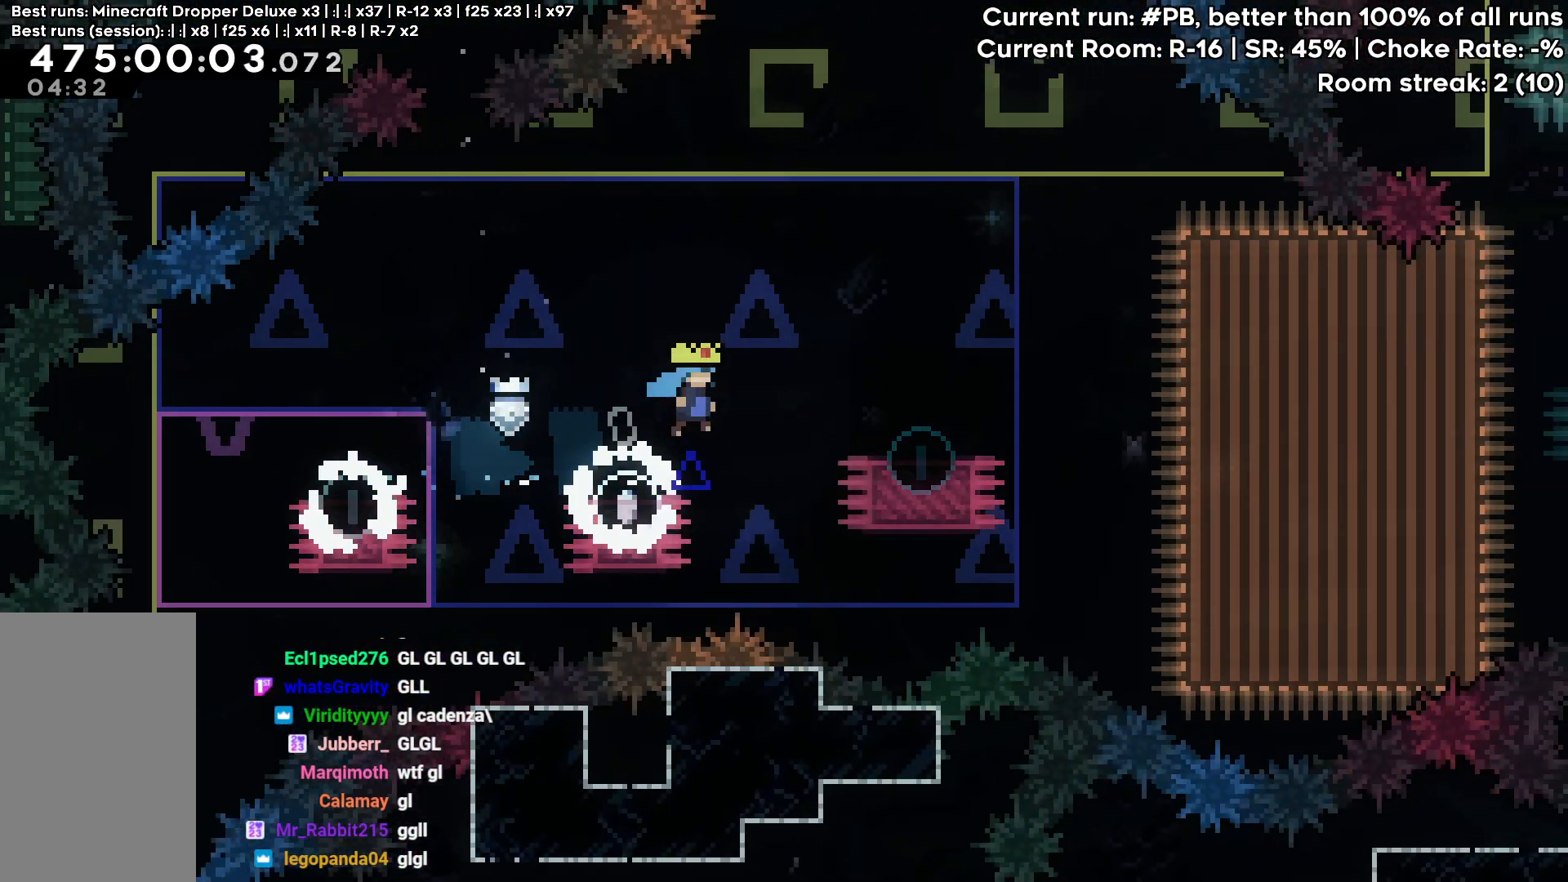
{"keys": ["jump", "jump2", "right"], "events": [[217, "jump2", "down"]]}
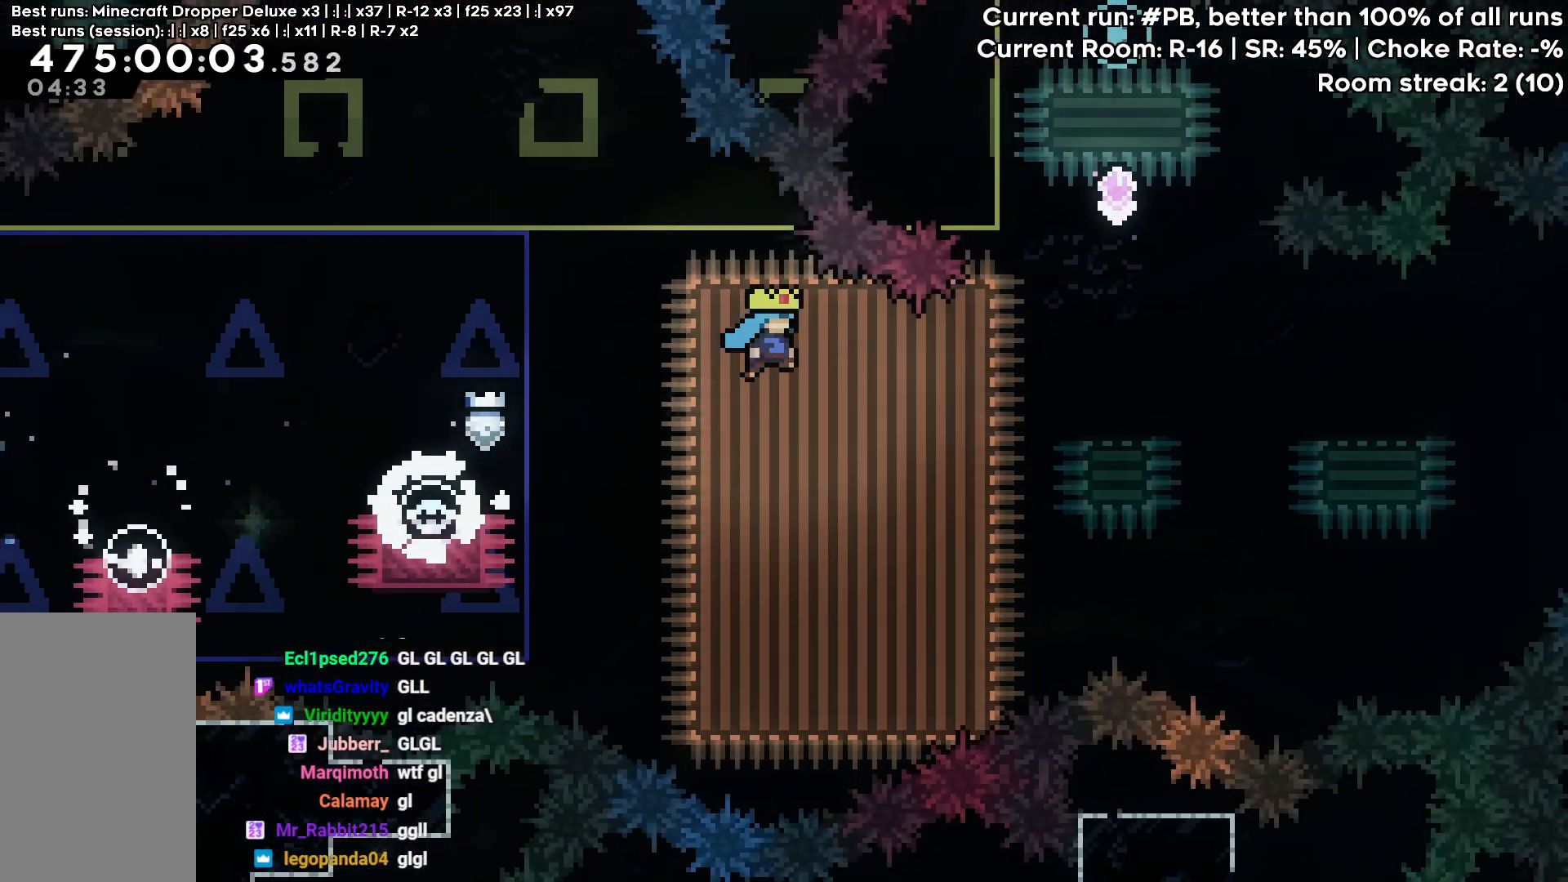
{"keys": ["jump", "jump2", "right"], "events": [[183, "jump2", "up"], [417, "jump2", "down"]]}
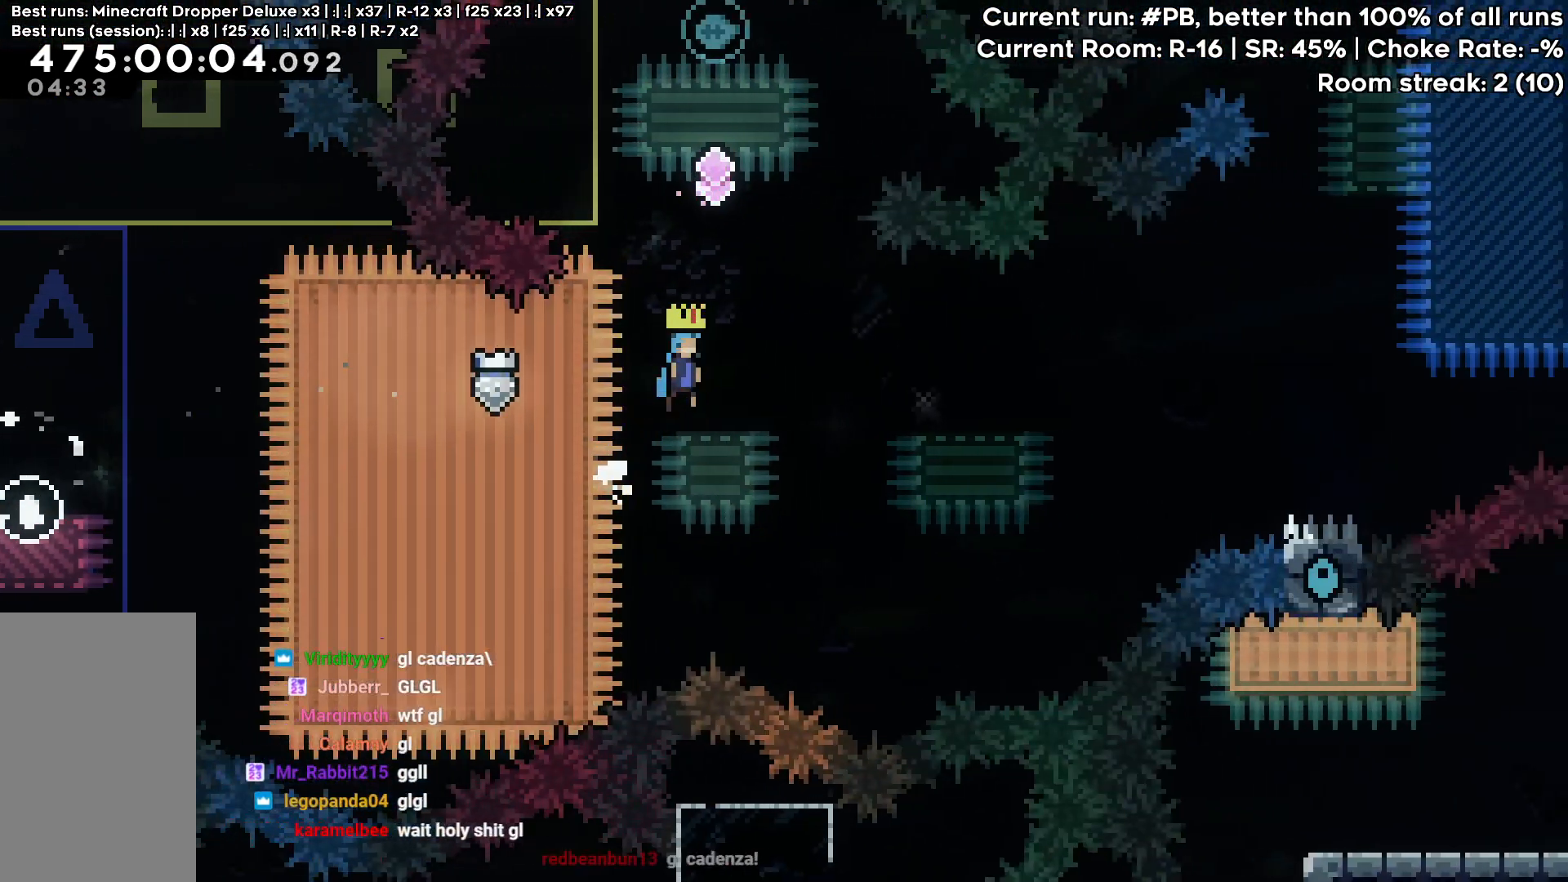
{"keys": ["jump", "jump2", "left"], "events": [[150, "right", "up"], [433, "left", "down"]]}
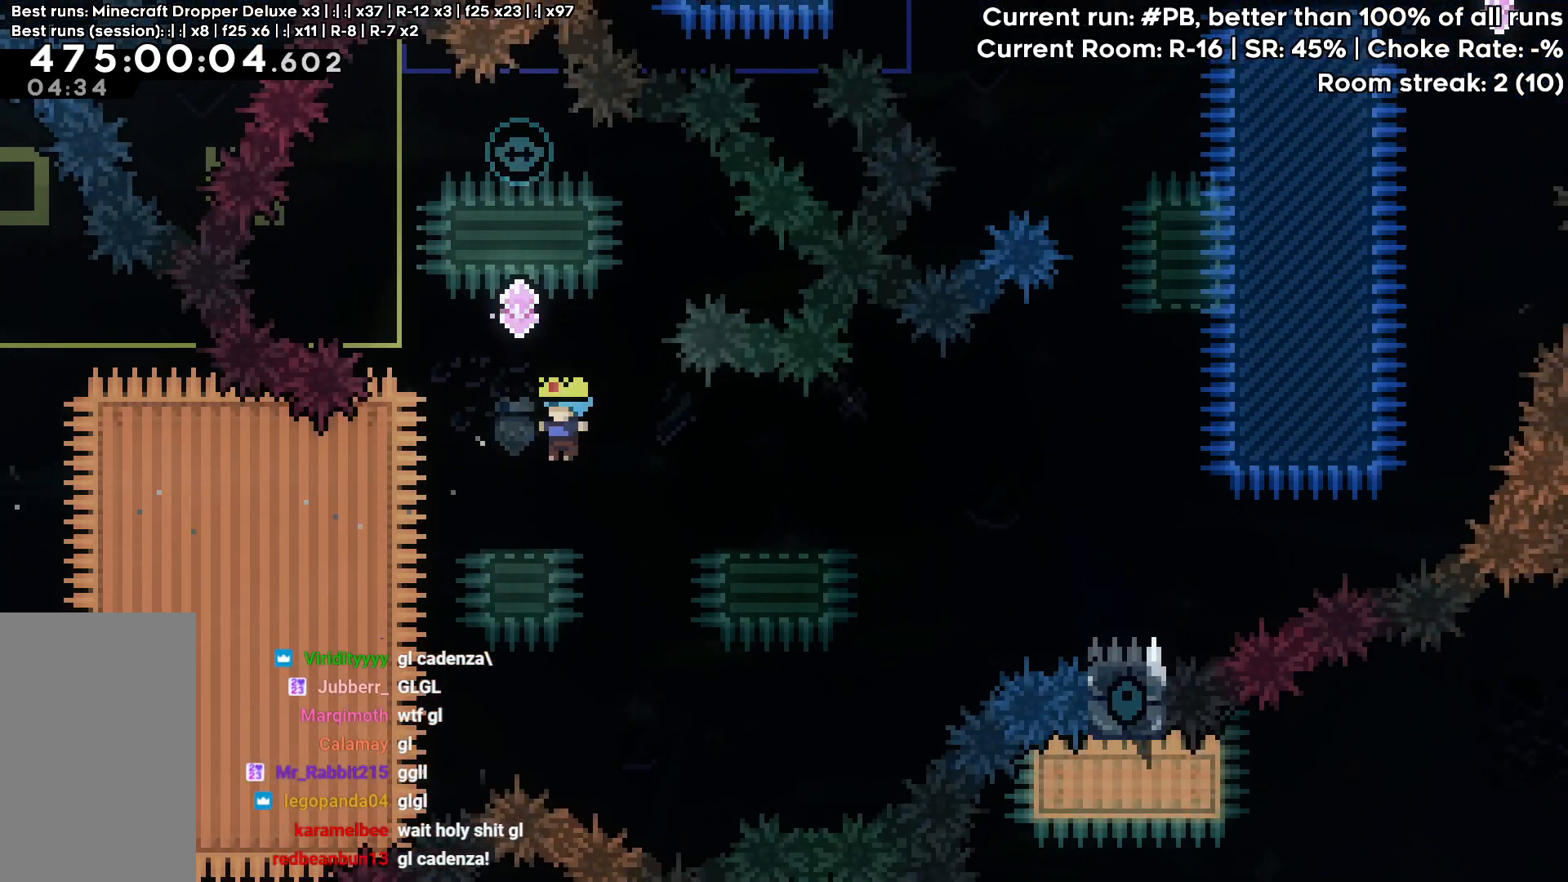
{"keys": [], "events": [[117, "left", "up"], [167, "jump", "up"], [167, "jump2", "up"], [367, "right", "down"], [400, "right", "up"]]}
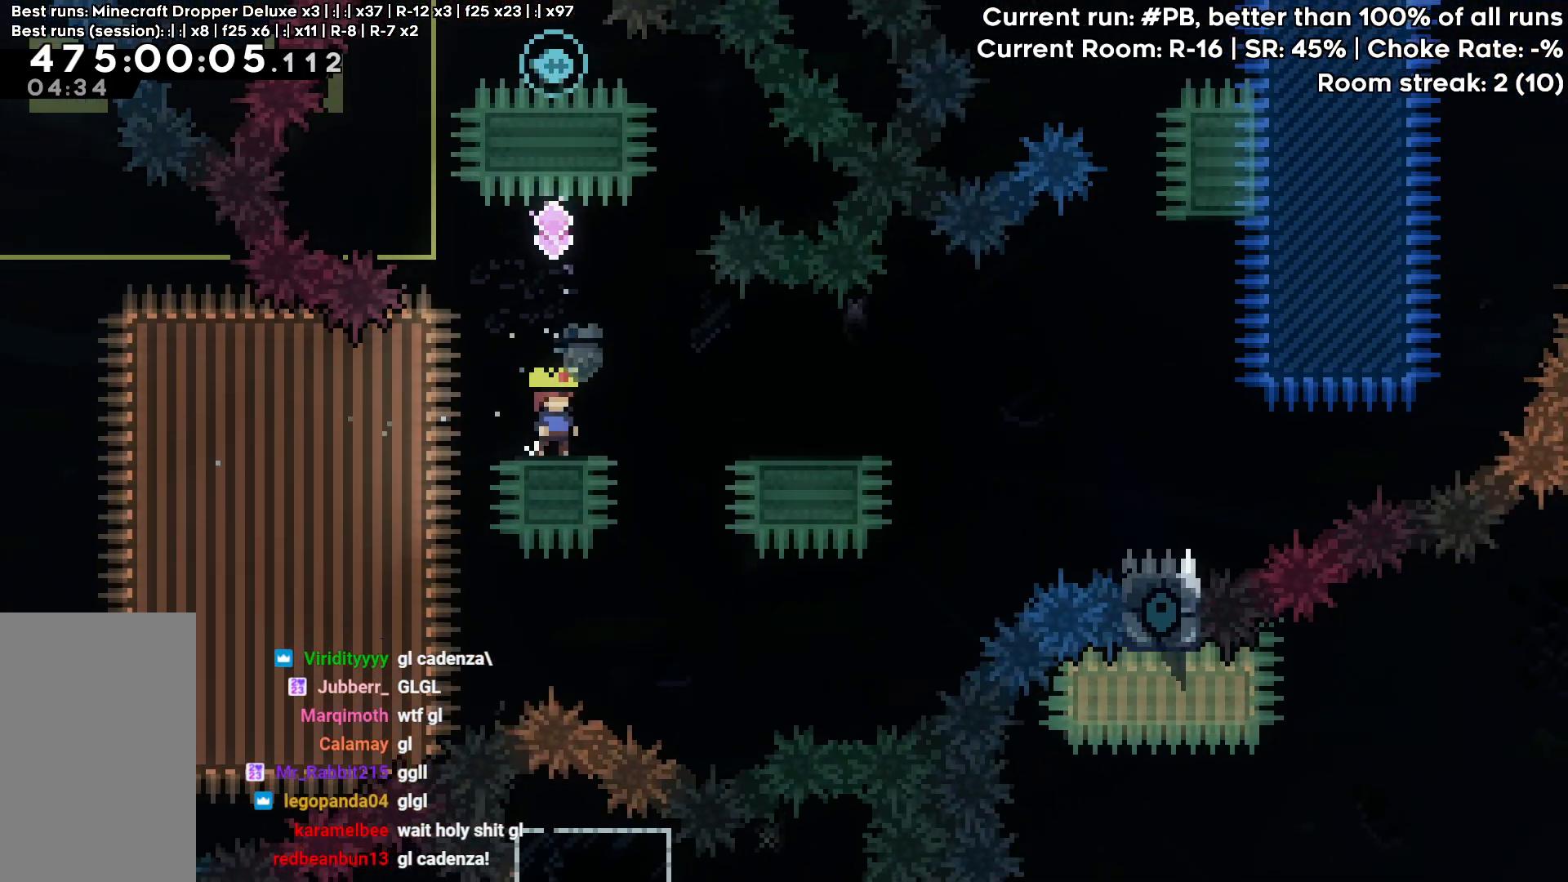
{"keys": [], "events": []}
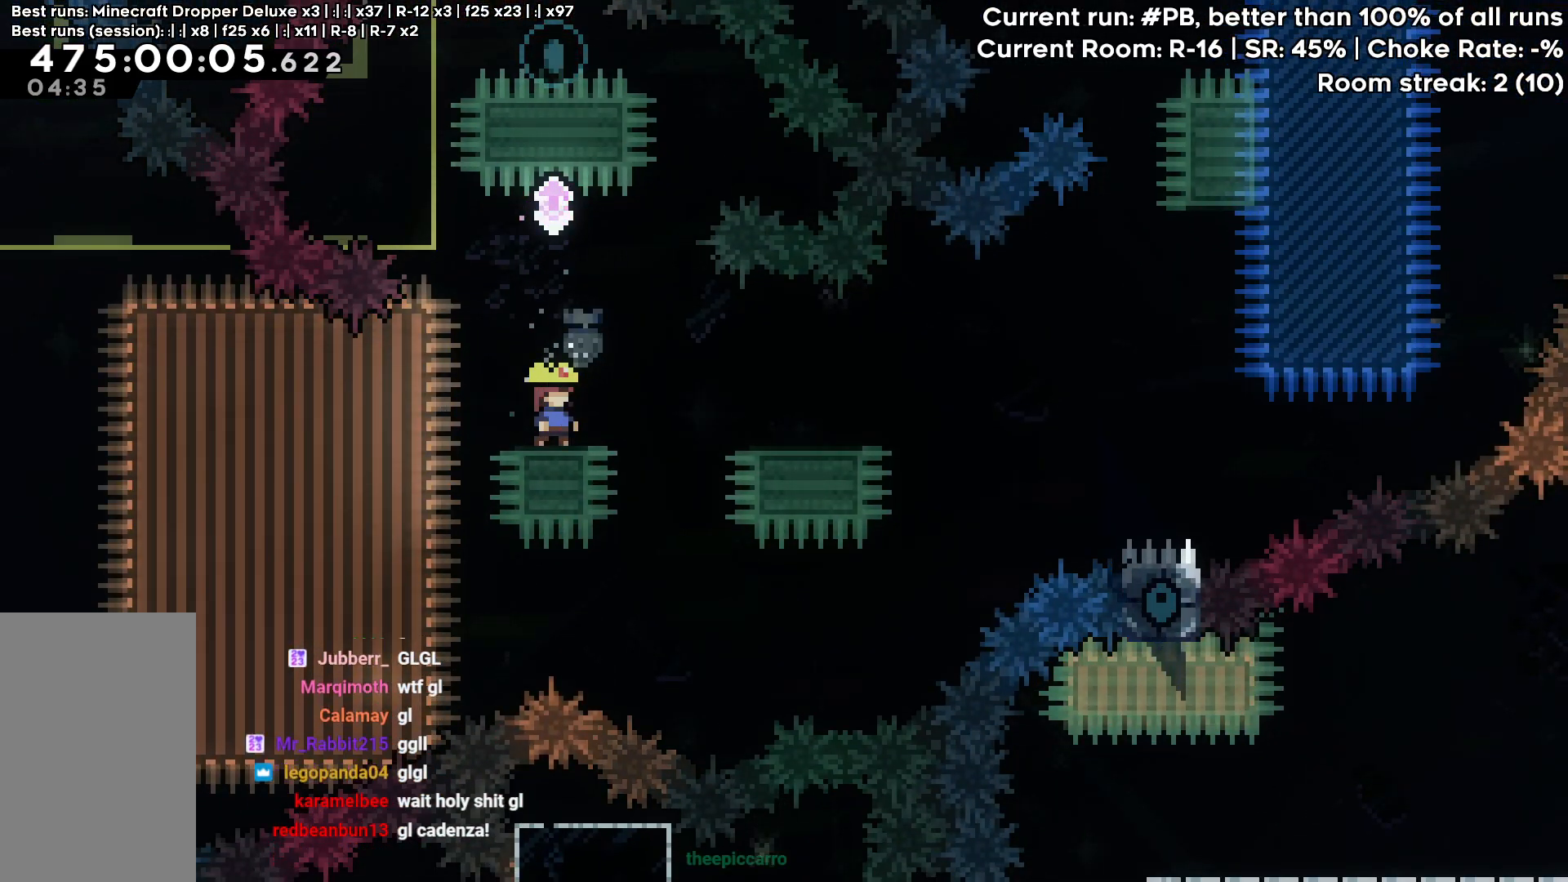
{"keys": ["jump", "up"], "events": [[350, "up", "down"], [433, "jump", "down"]]}
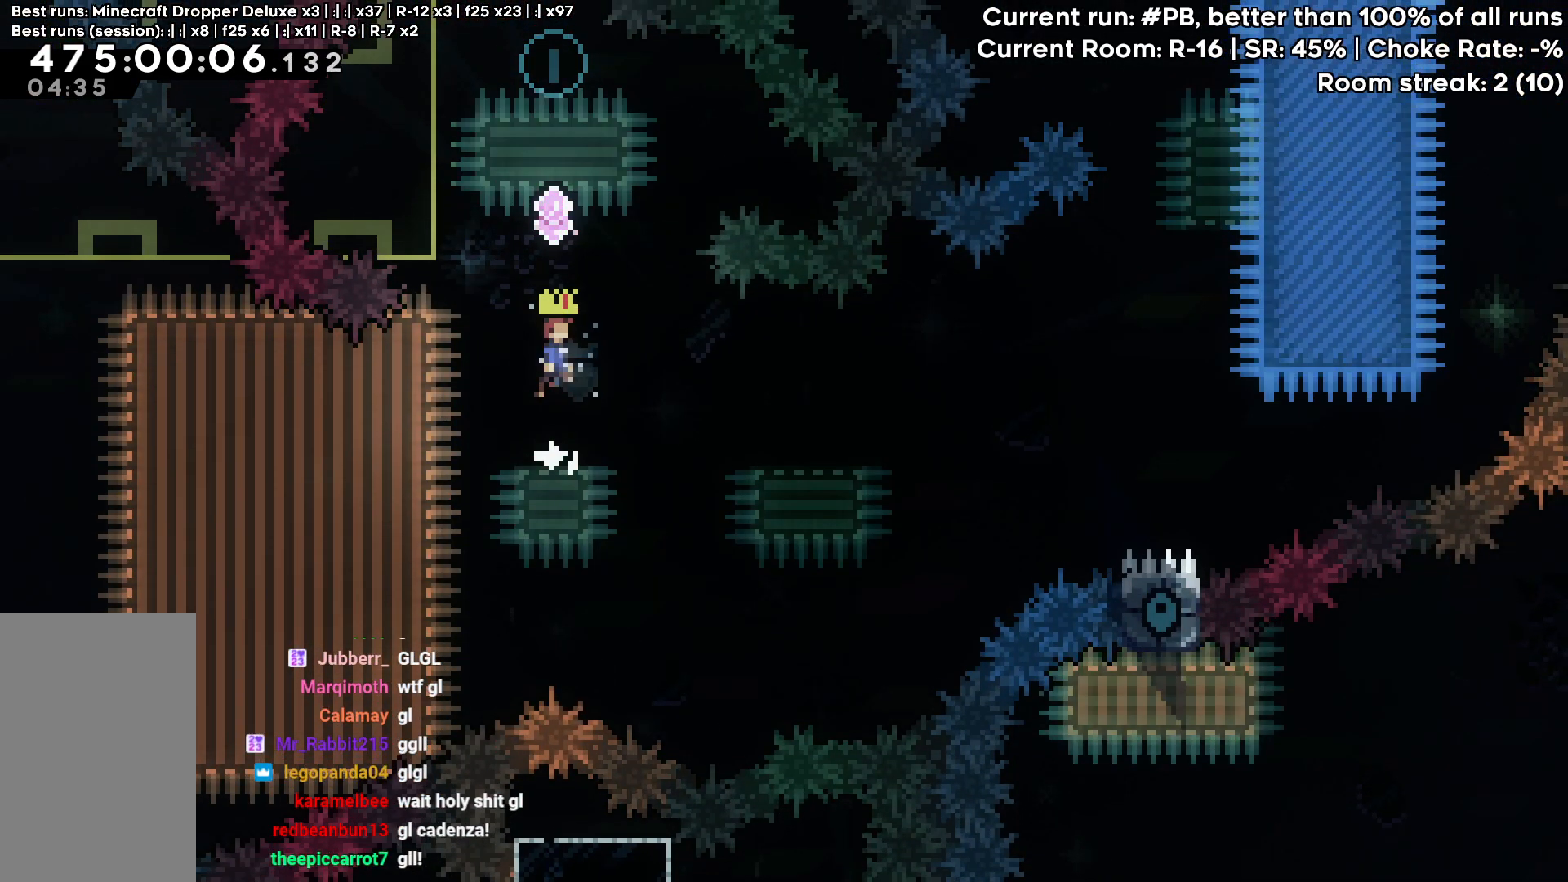
{"keys": ["dash", "jump", "up"], "events": [[350, "dash", "down"]]}
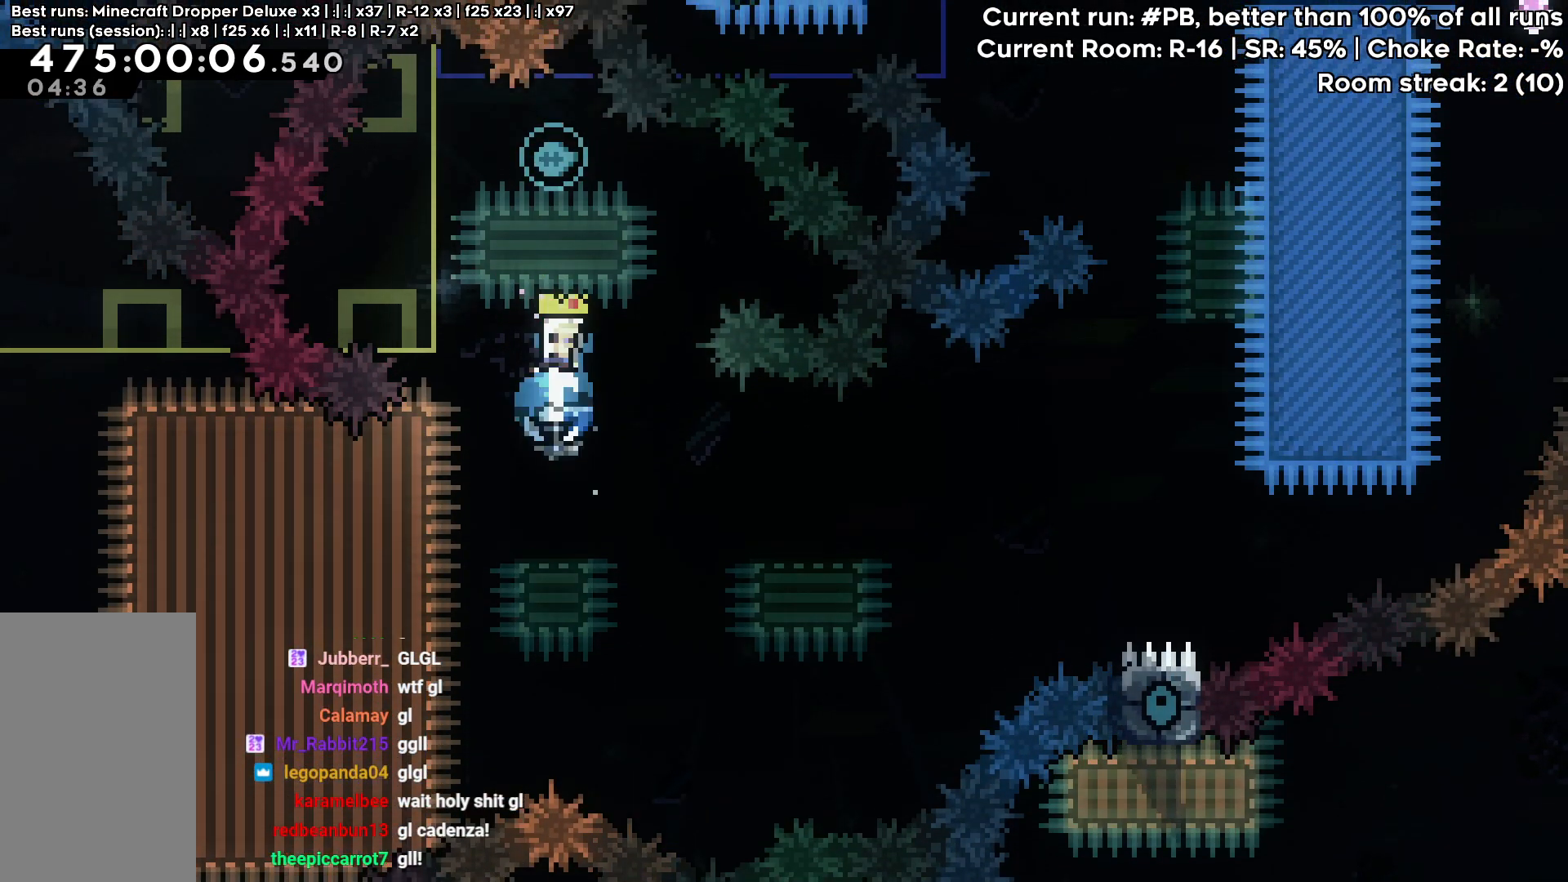
{"keys": ["jump", "up"], "events": [[50, "dash", "up"]]}
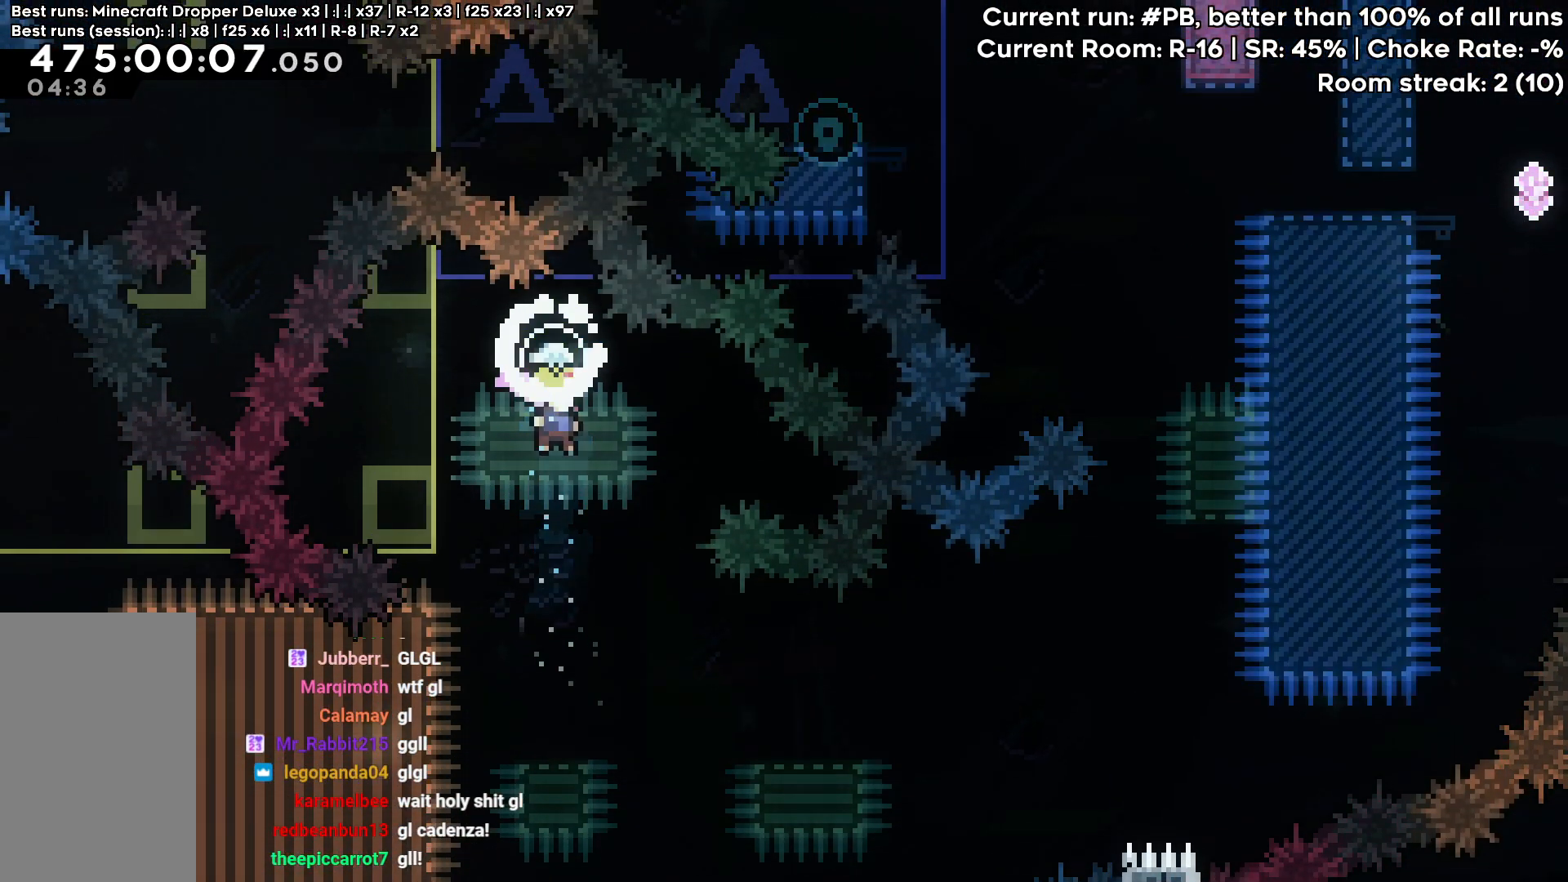
{"keys": ["jump", "right", "up"], "events": [[150, "right", "down"]]}
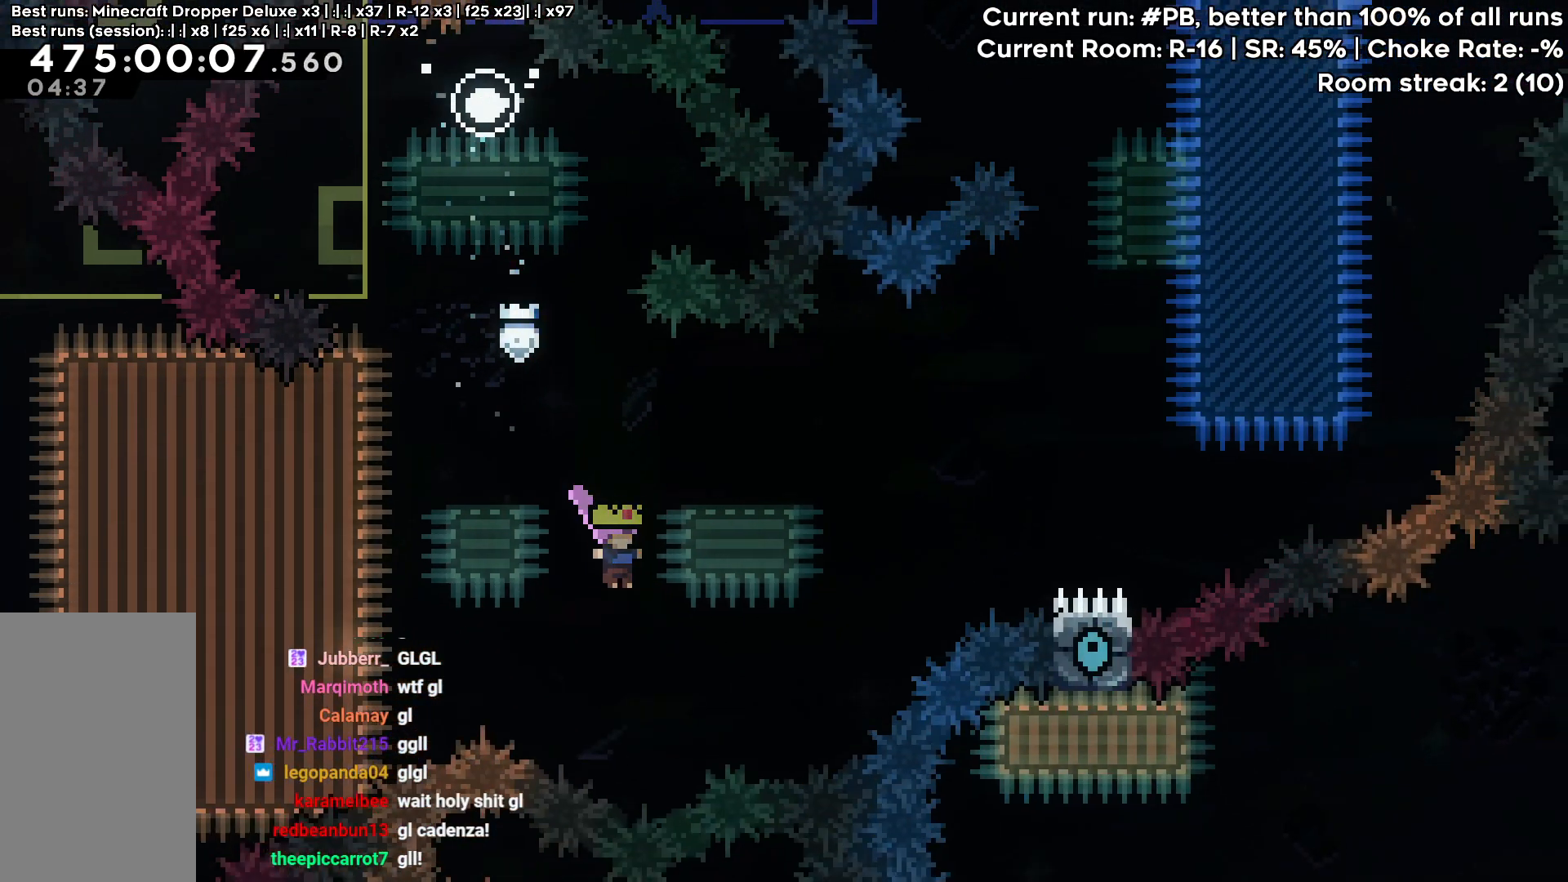
{"keys": ["jump", "up"], "events": [[117, "right", "up"], [217, "dash", "down"], [350, "dash", "up"]]}
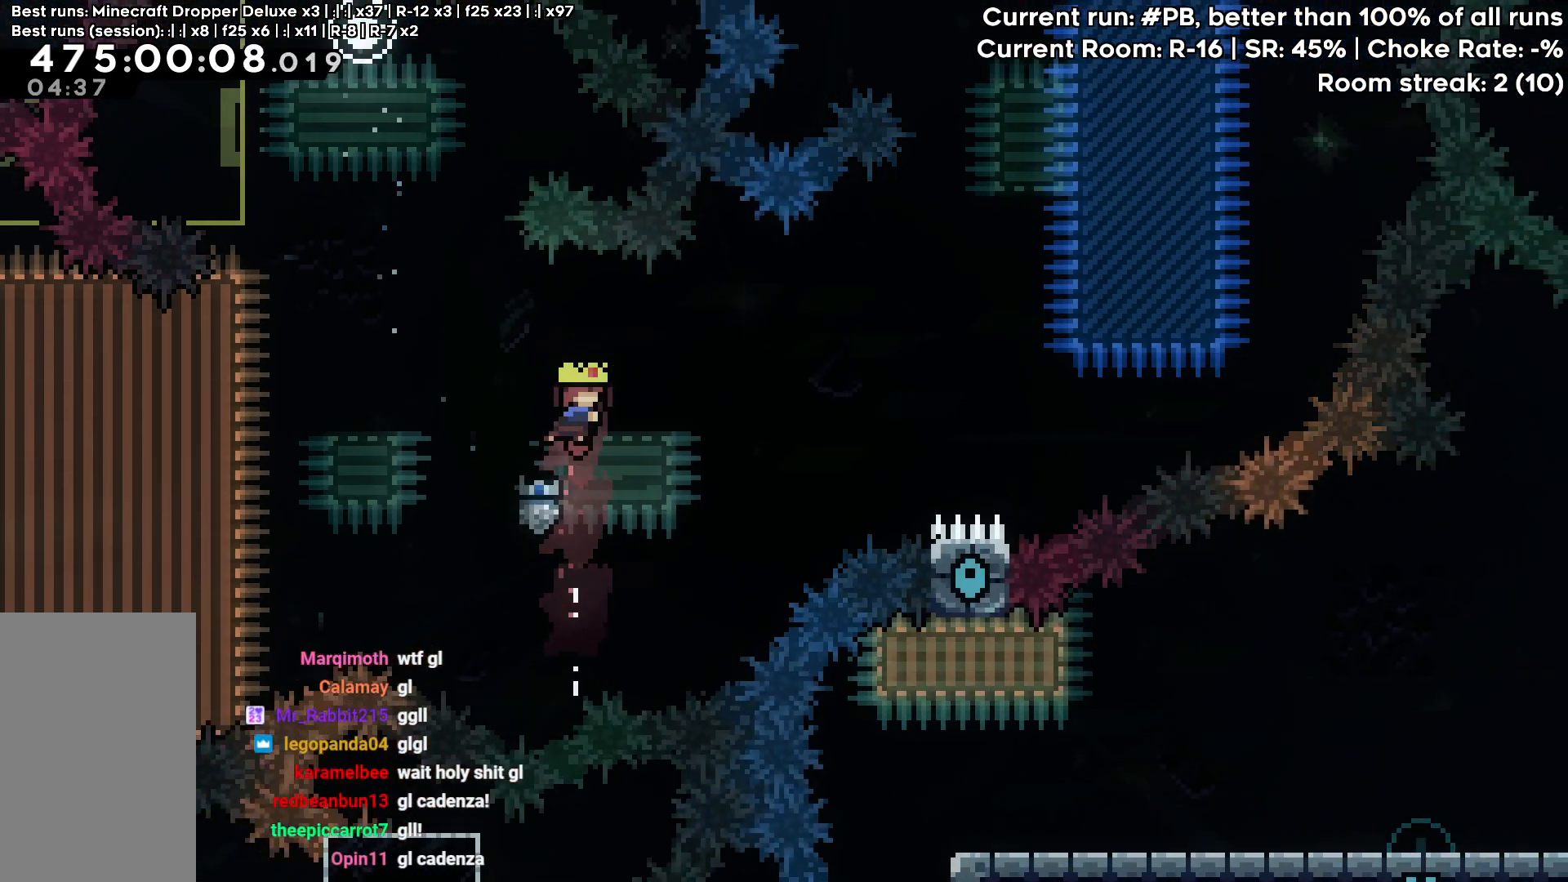
{"keys": ["jump", "up"], "events": []}
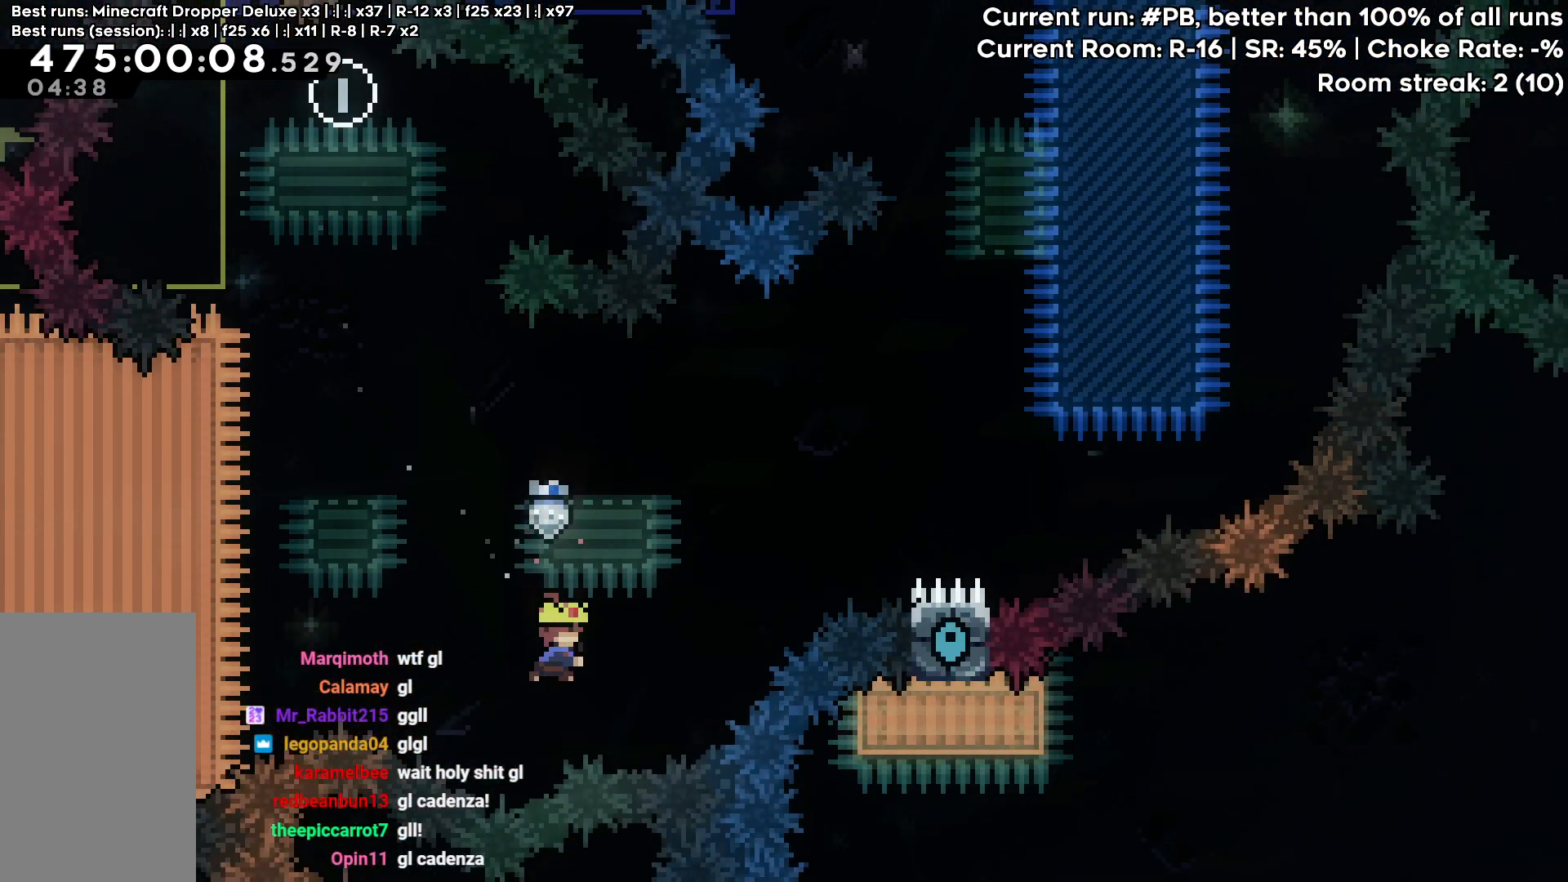
{"keys": ["jump", "up"], "events": [[17, "dash", "down"], [200, "dash", "up"]]}
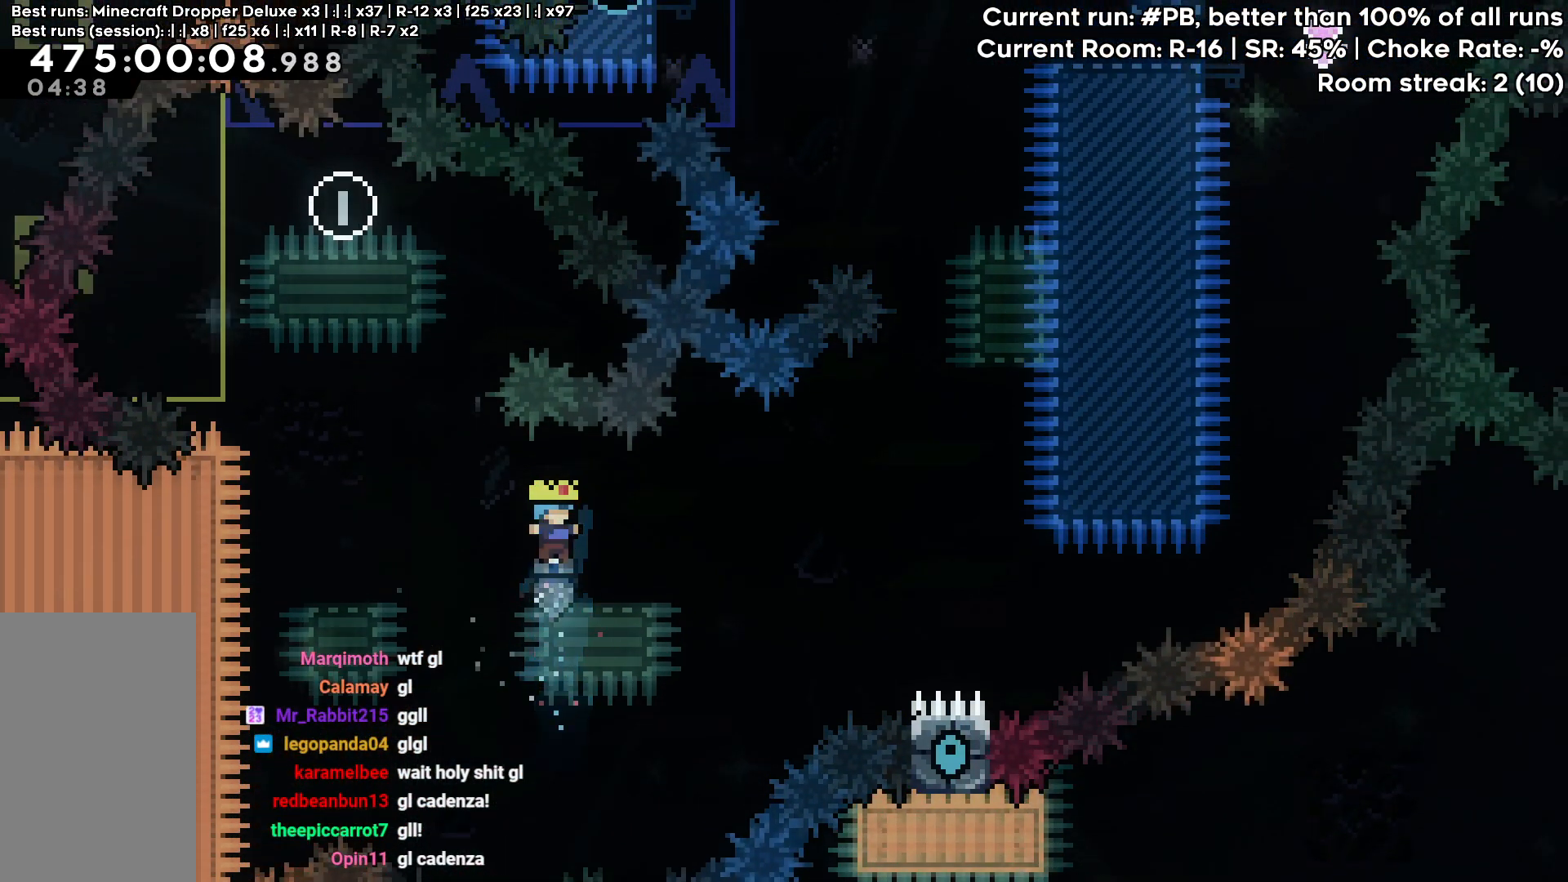
{"keys": ["jump", "right"], "events": [[33, "up", "up"], [67, "jump", "up"], [267, "dash", "down"], [300, "right", "down"], [400, "dash", "up"], [500, "jump", "down"]]}
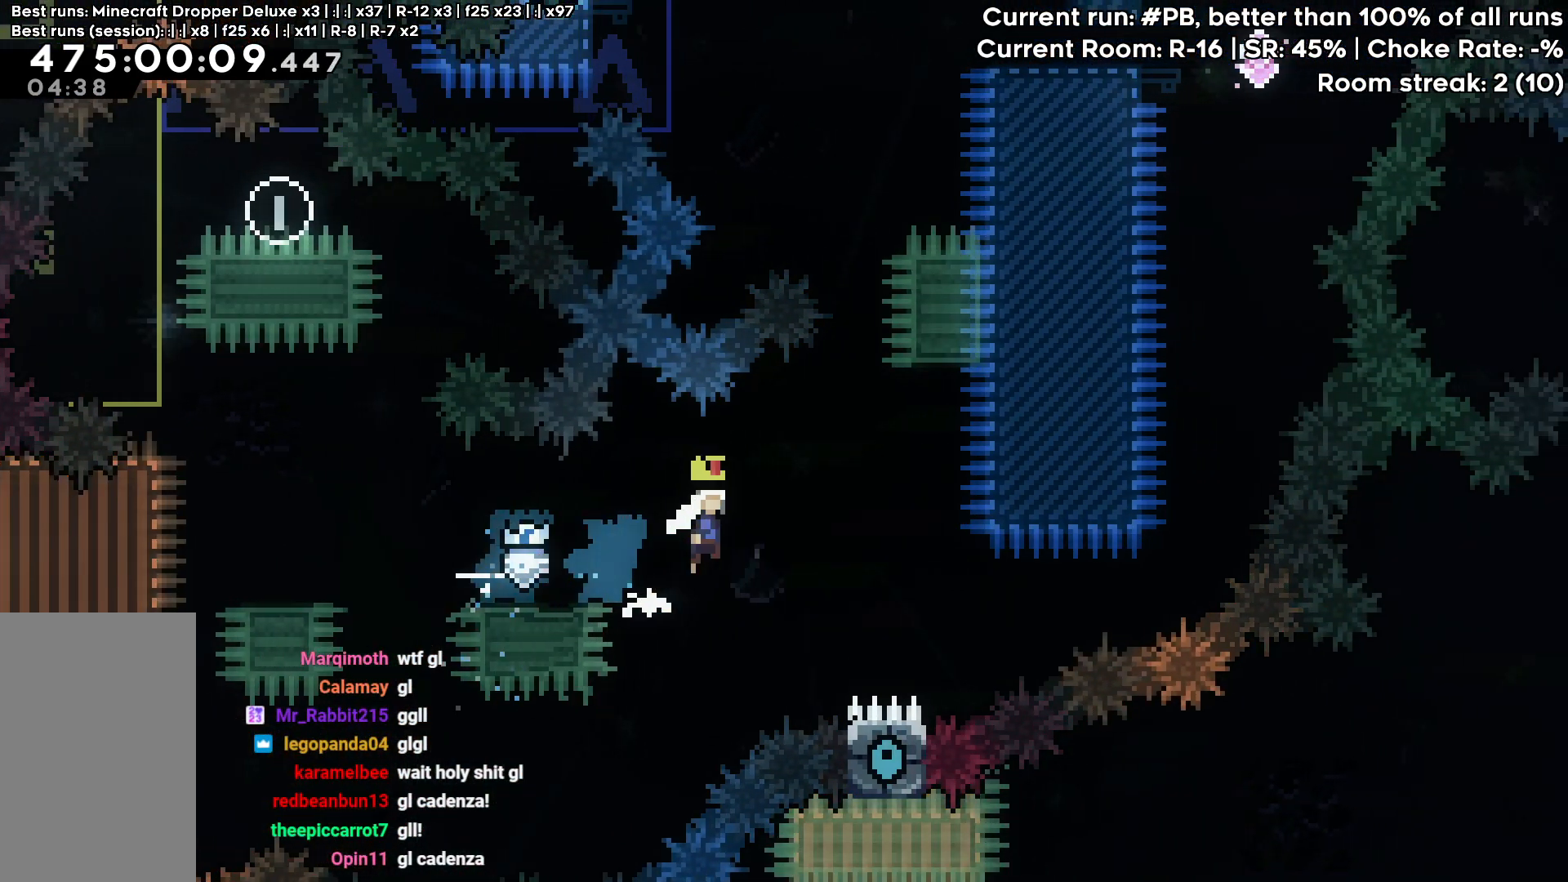
{"keys": ["right", "up"], "events": [[283, "right", "up"], [283, "up", "down"], [333, "dash", "down"], [367, "jump", "up"], [417, "dash", "up"], [467, "right", "down"]]}
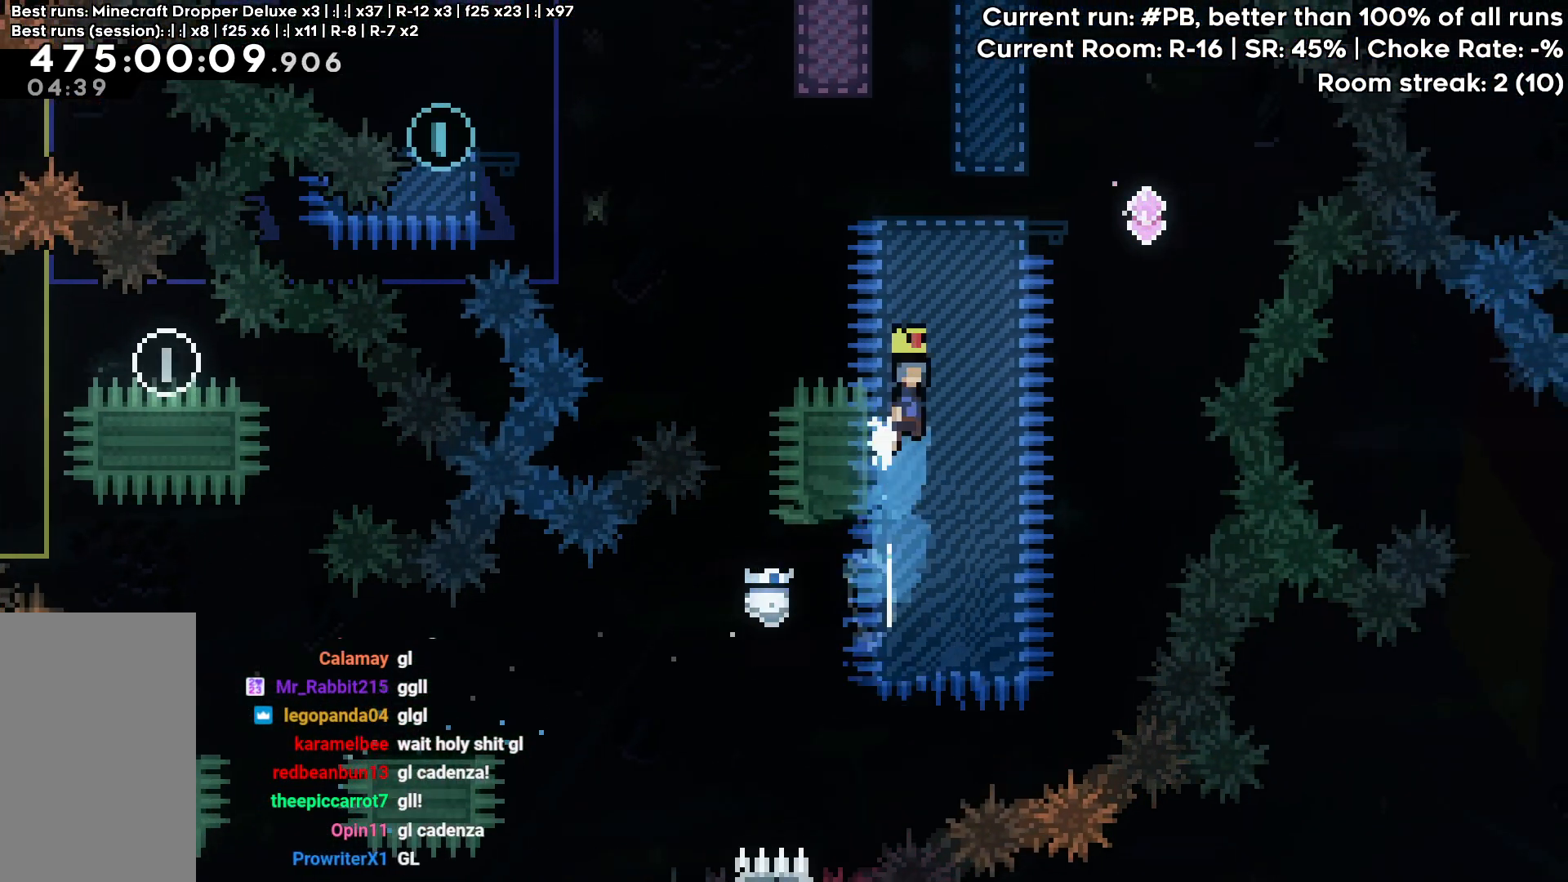
{"keys": ["dash", "jump", "left", "up"], "events": [[17, "jump", "down"], [433, "dash", "down"], [483, "left", "down"], [483, "right", "up"]]}
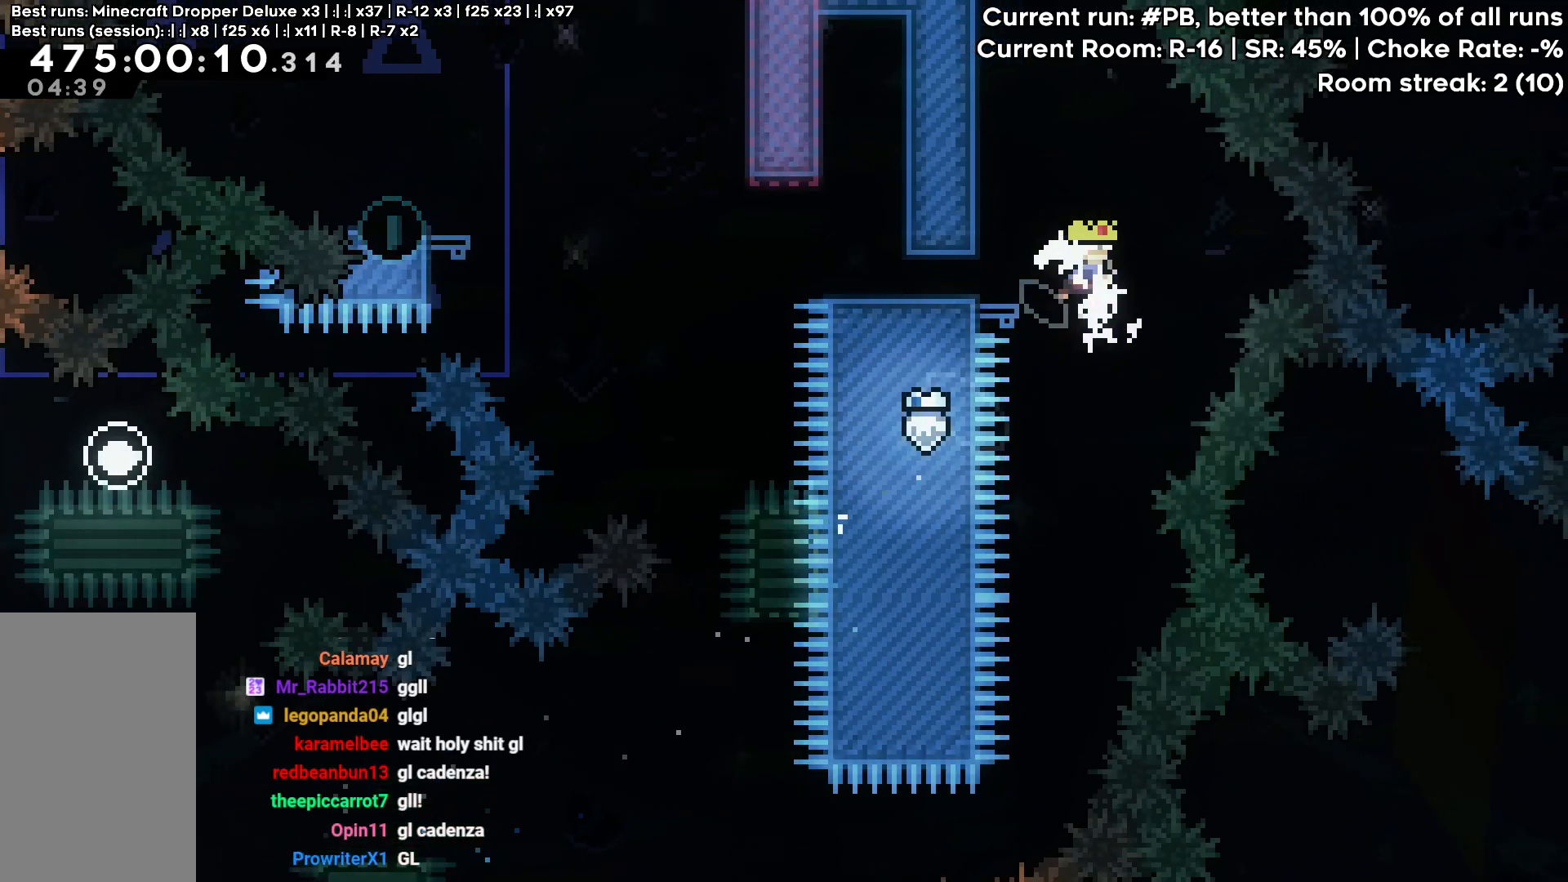
{"keys": [], "events": [[33, "jump", "up"], [117, "dash", "up"], [167, "up", "up"], [217, "left", "up"]]}
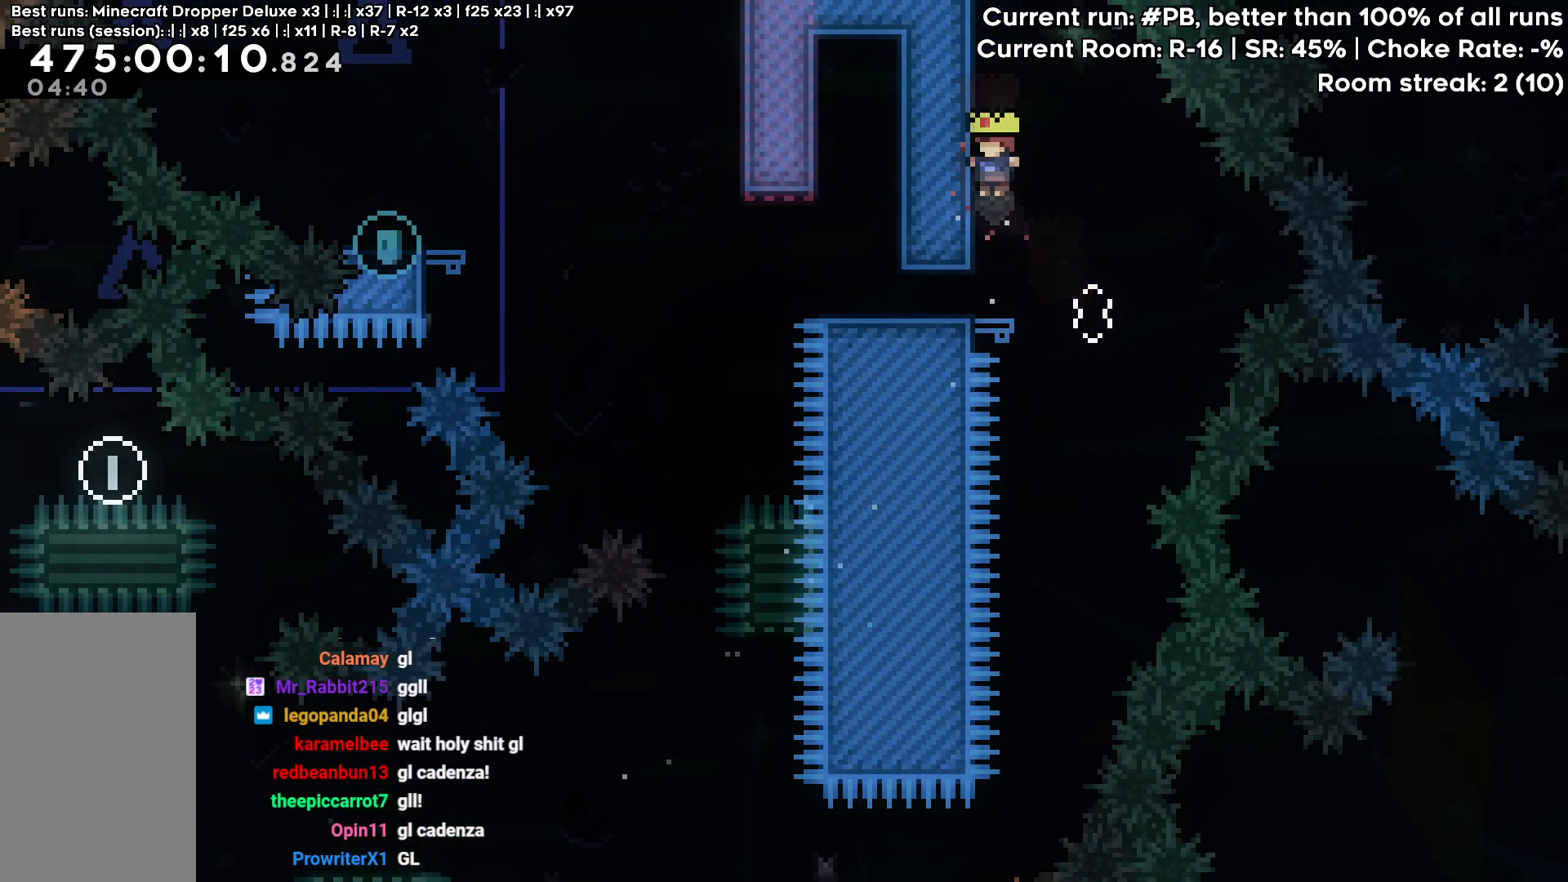
{"keys": [], "events": []}
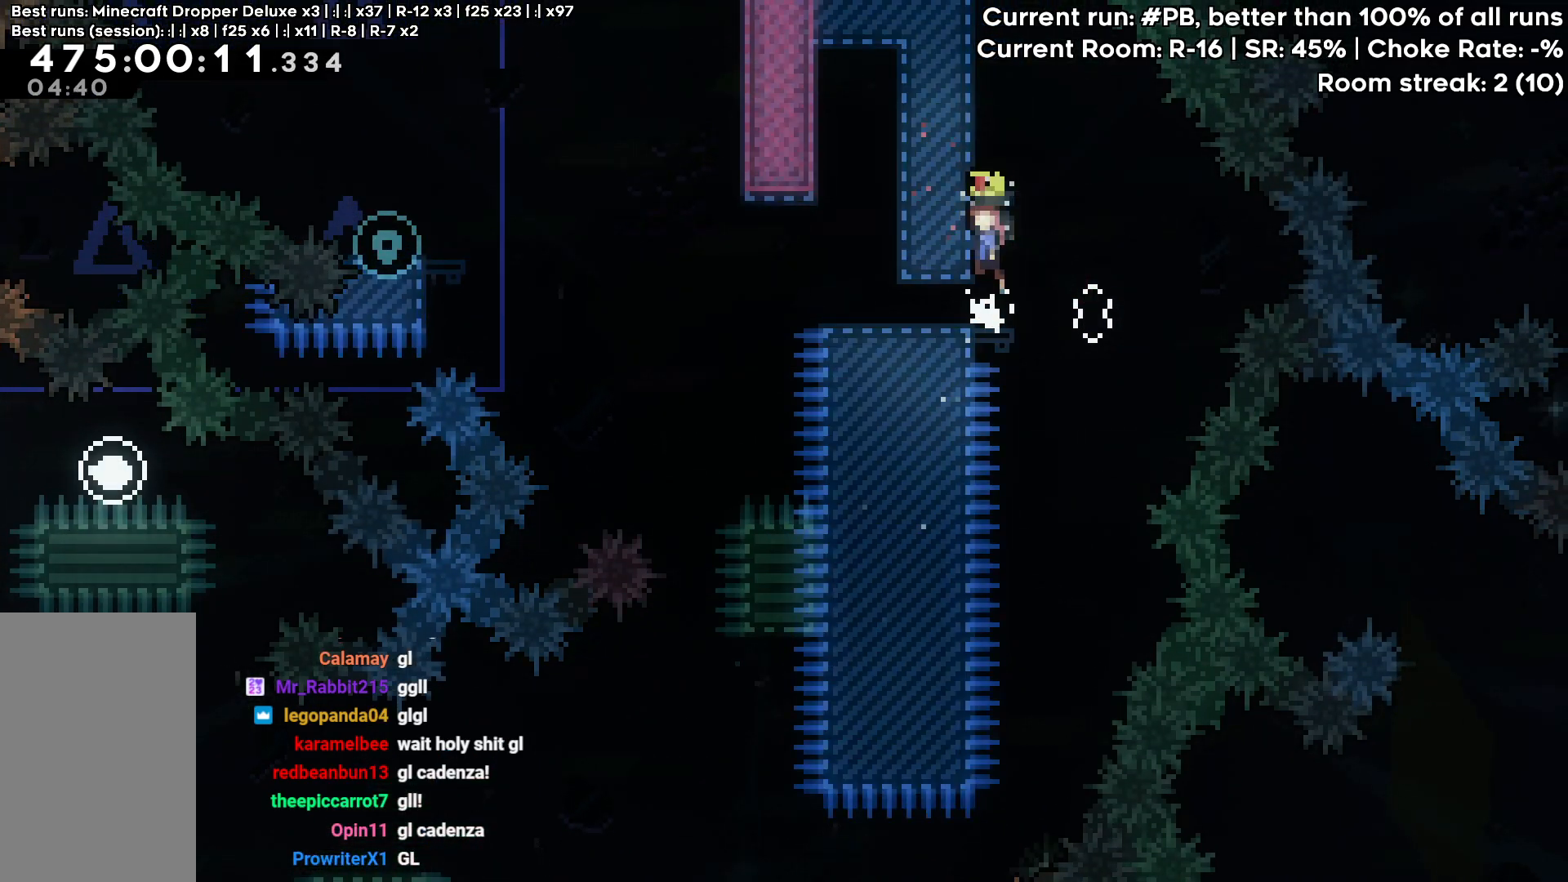
{"keys": ["grab", "left"], "events": [[17, "grab", "down"], [17, "jump", "down"], [17, "left", "down"], [483, "jump", "up"]]}
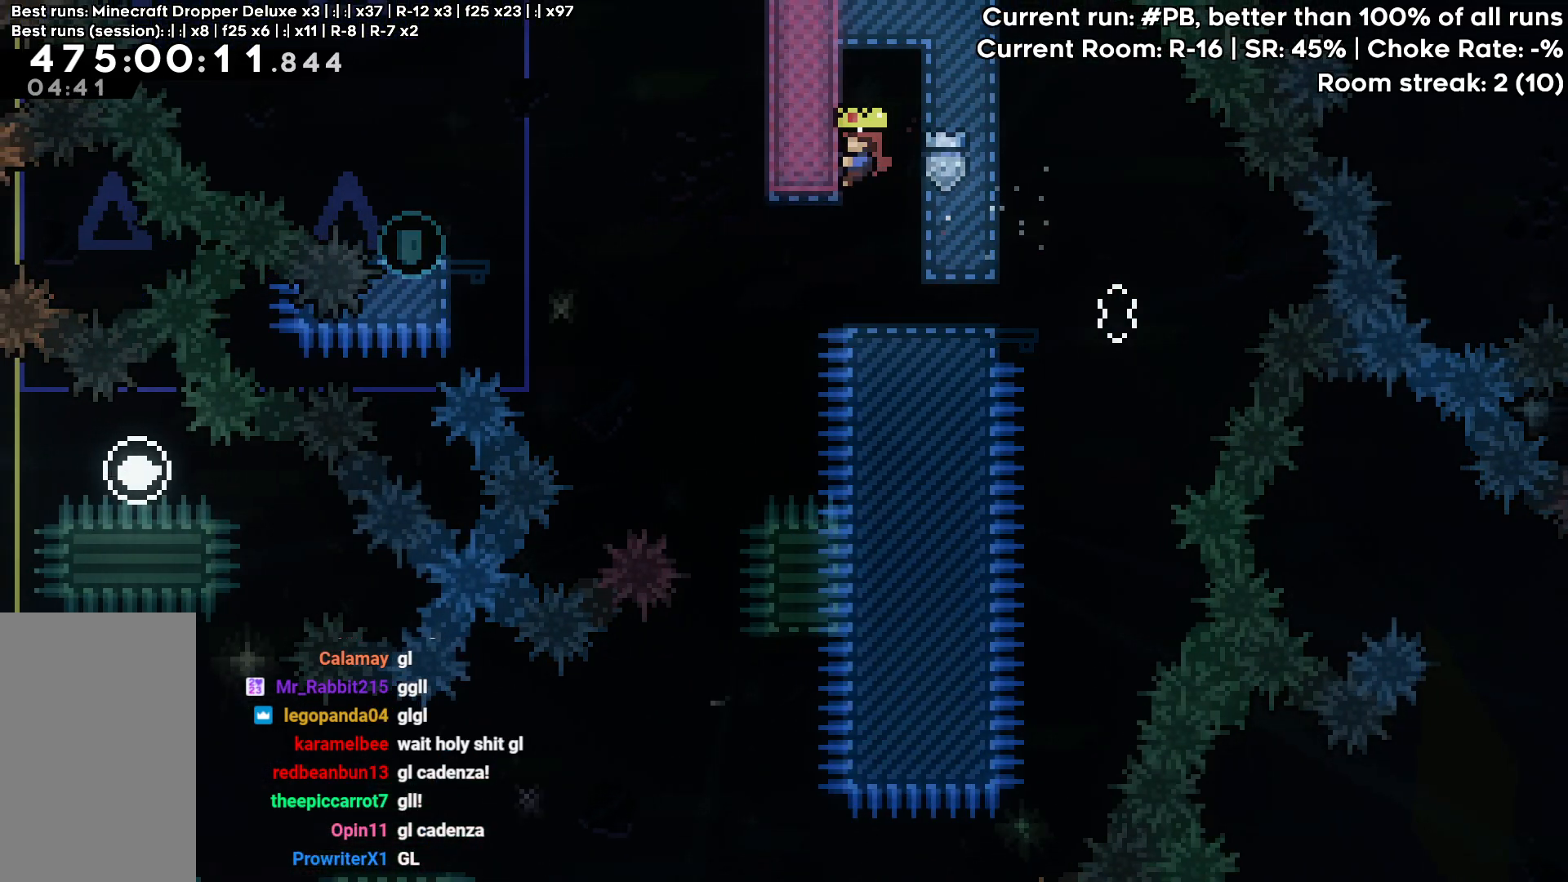
{"keys": ["grab", "jump", "right"], "events": [[33, "left", "up"], [450, "right", "down"], [500, "jump", "down"]]}
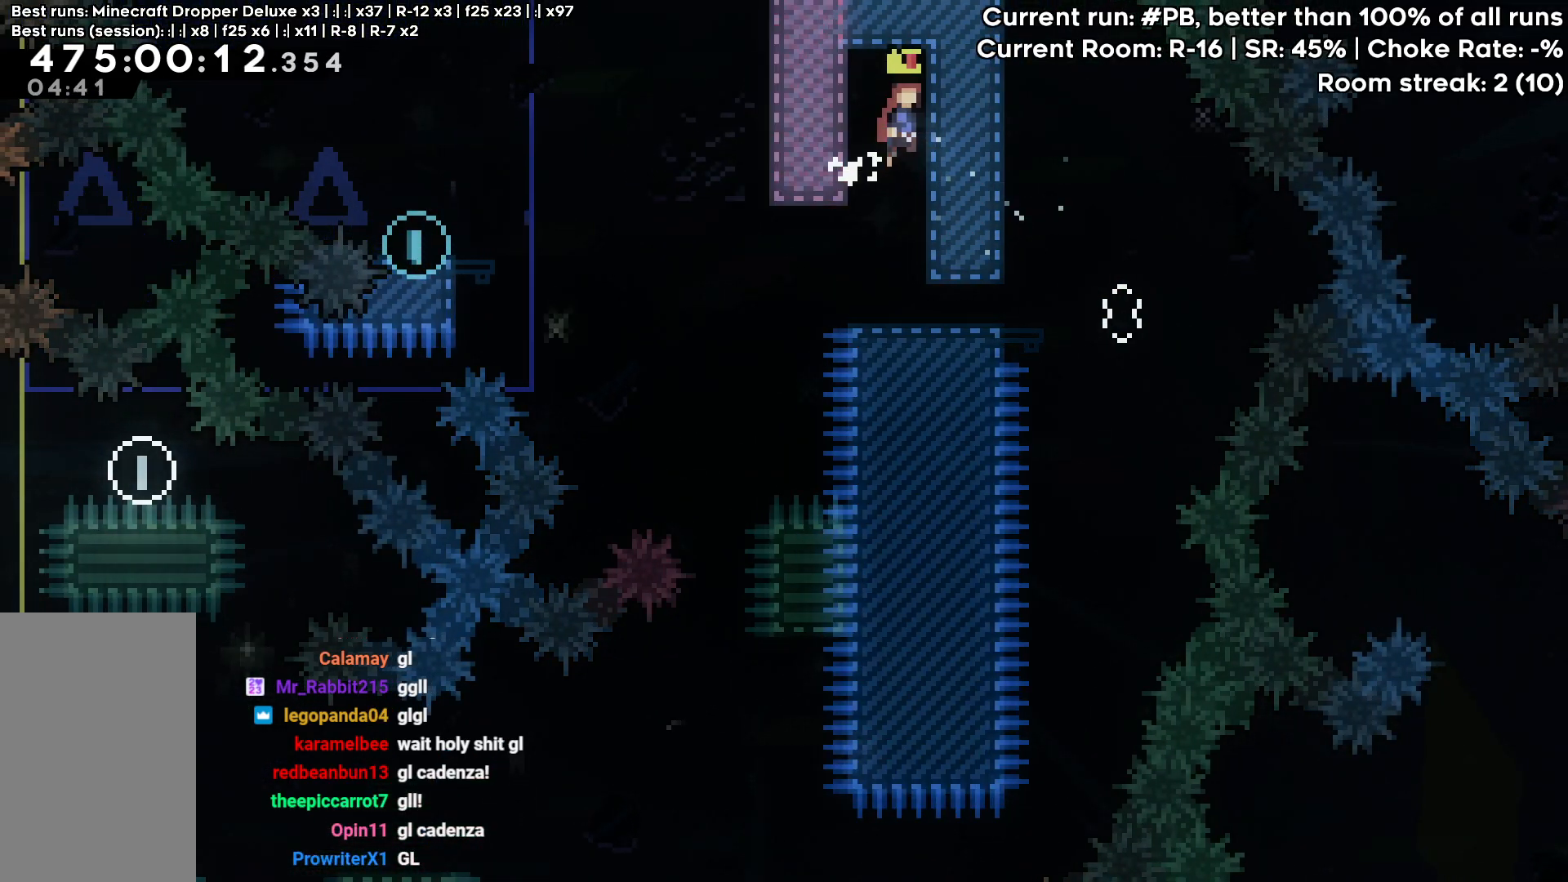
{"keys": ["grab", "jump"], "events": [[233, "right", "up"]]}
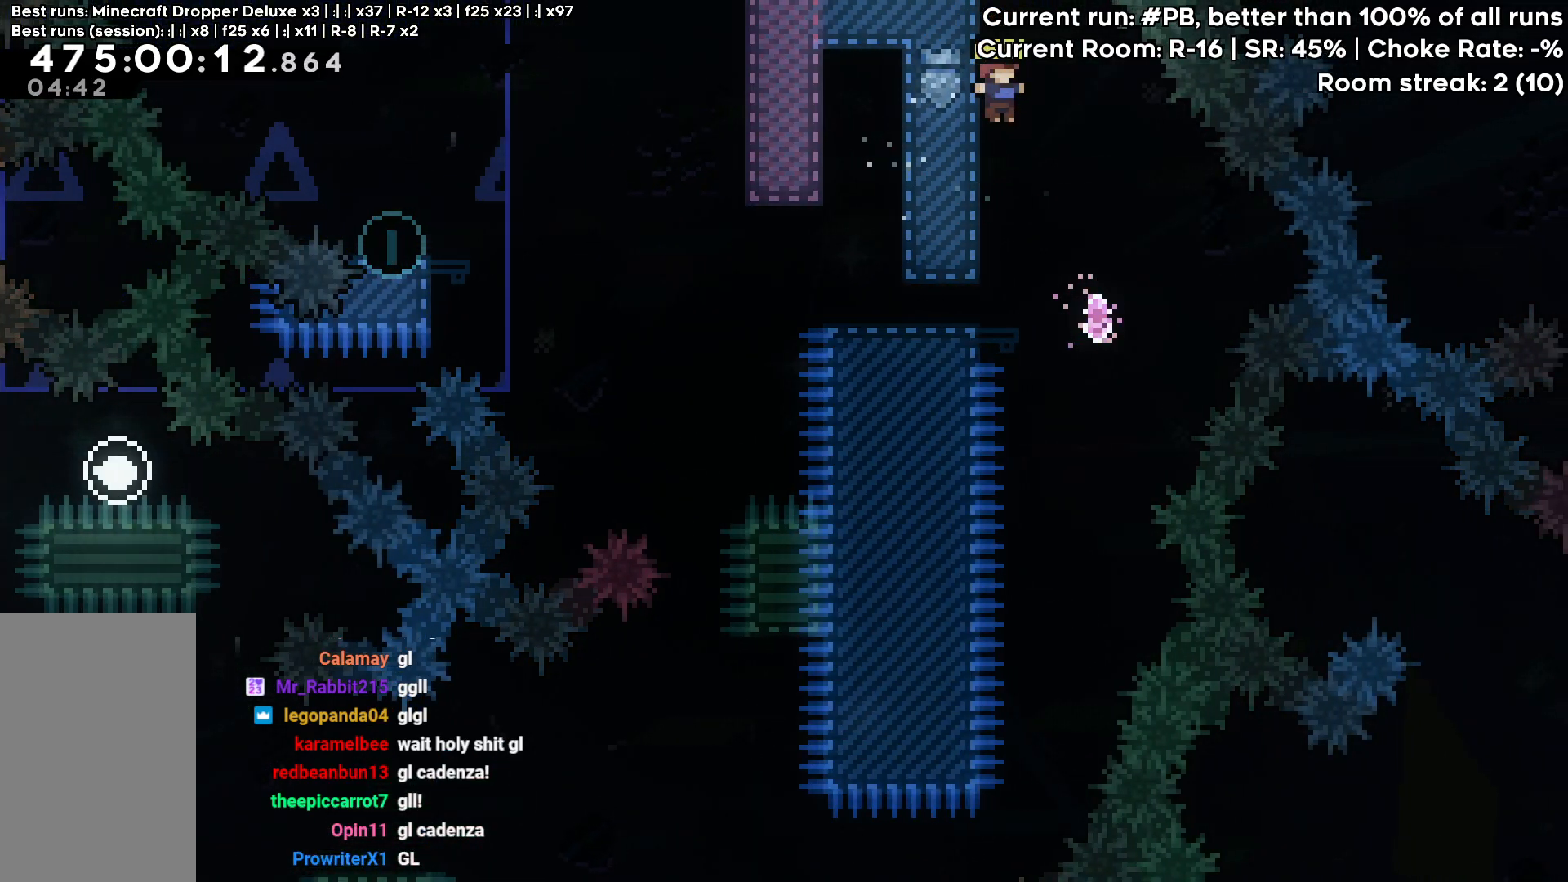
{"keys": ["up"], "events": [[150, "grab", "up"], [150, "jump", "up"], [300, "right", "down"], [433, "up", "down"], [483, "right", "up"]]}
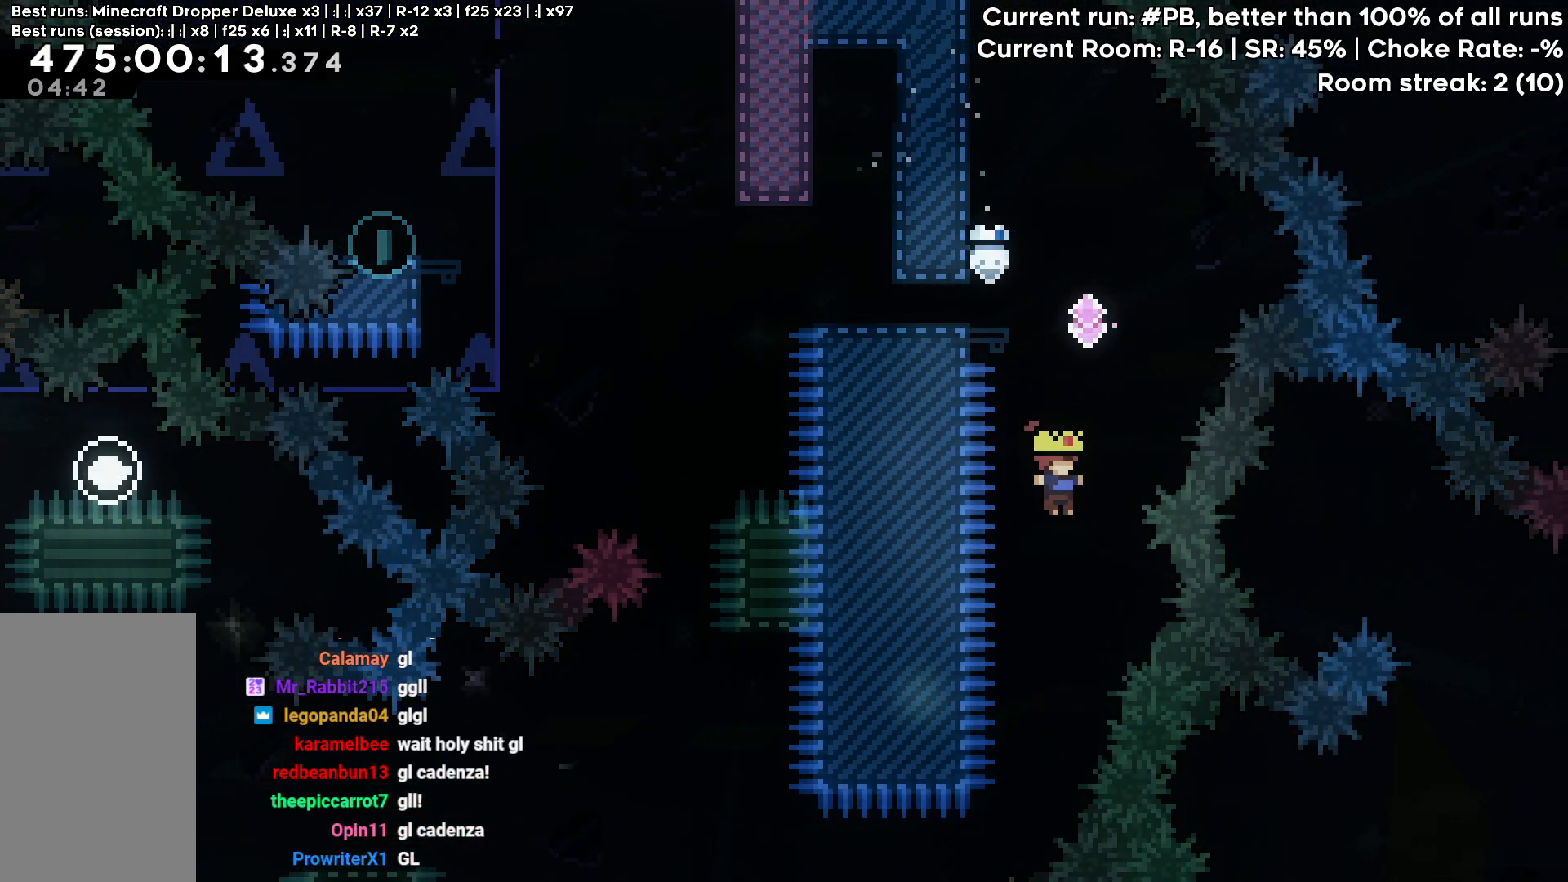
{"keys": ["left", "up"], "events": [[33, "dash", "down"], [217, "dash", "up"], [317, "left", "down"]]}
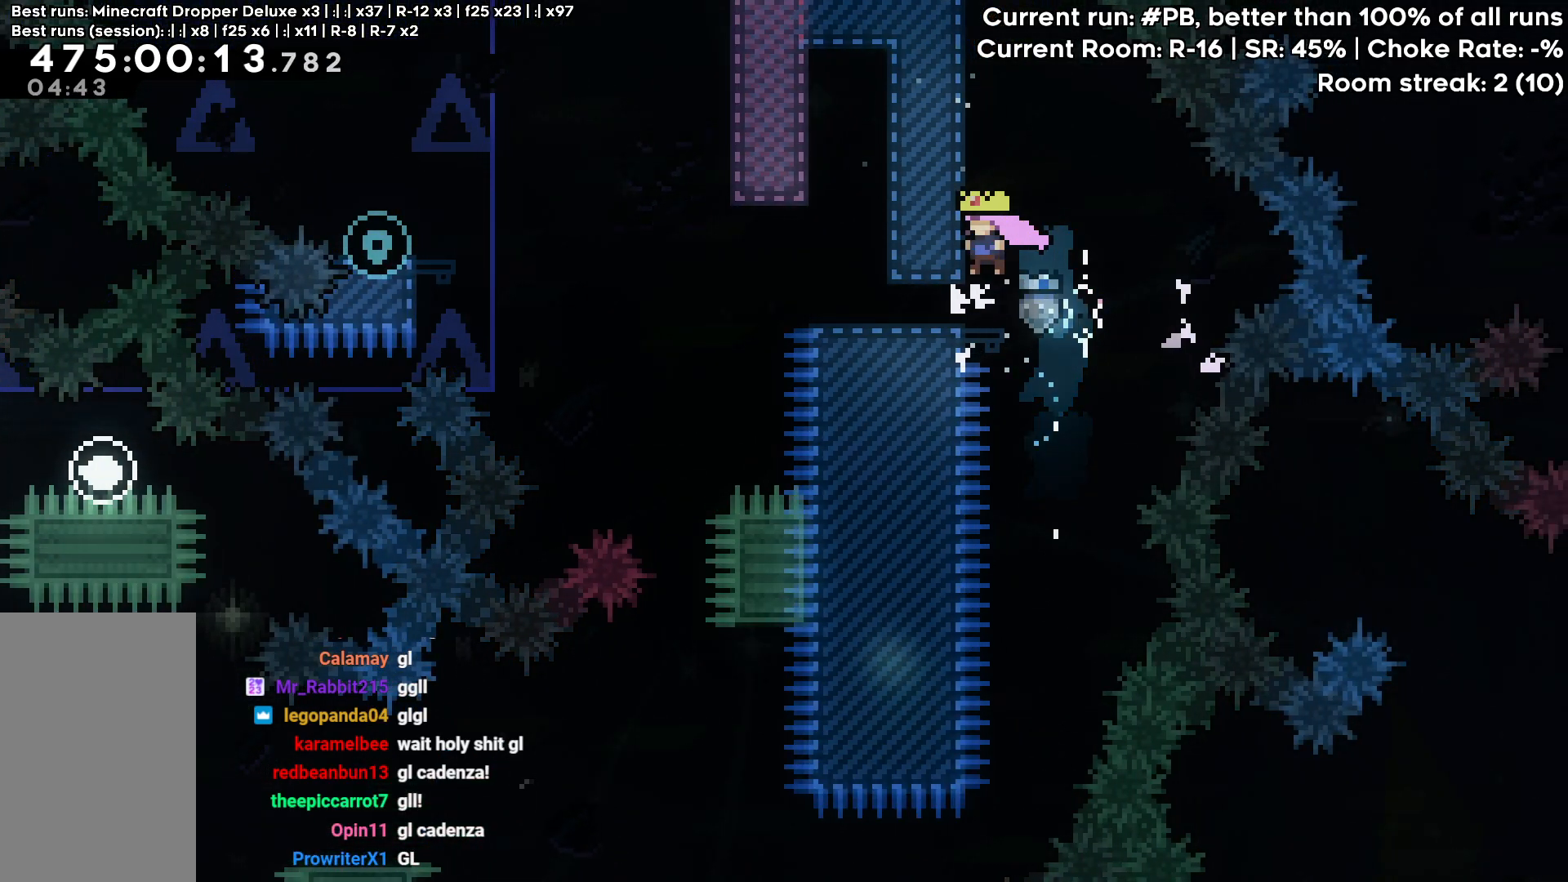
{"keys": ["left"], "events": [[100, "dash", "down"], [233, "dash", "up"], [333, "up", "up"]]}
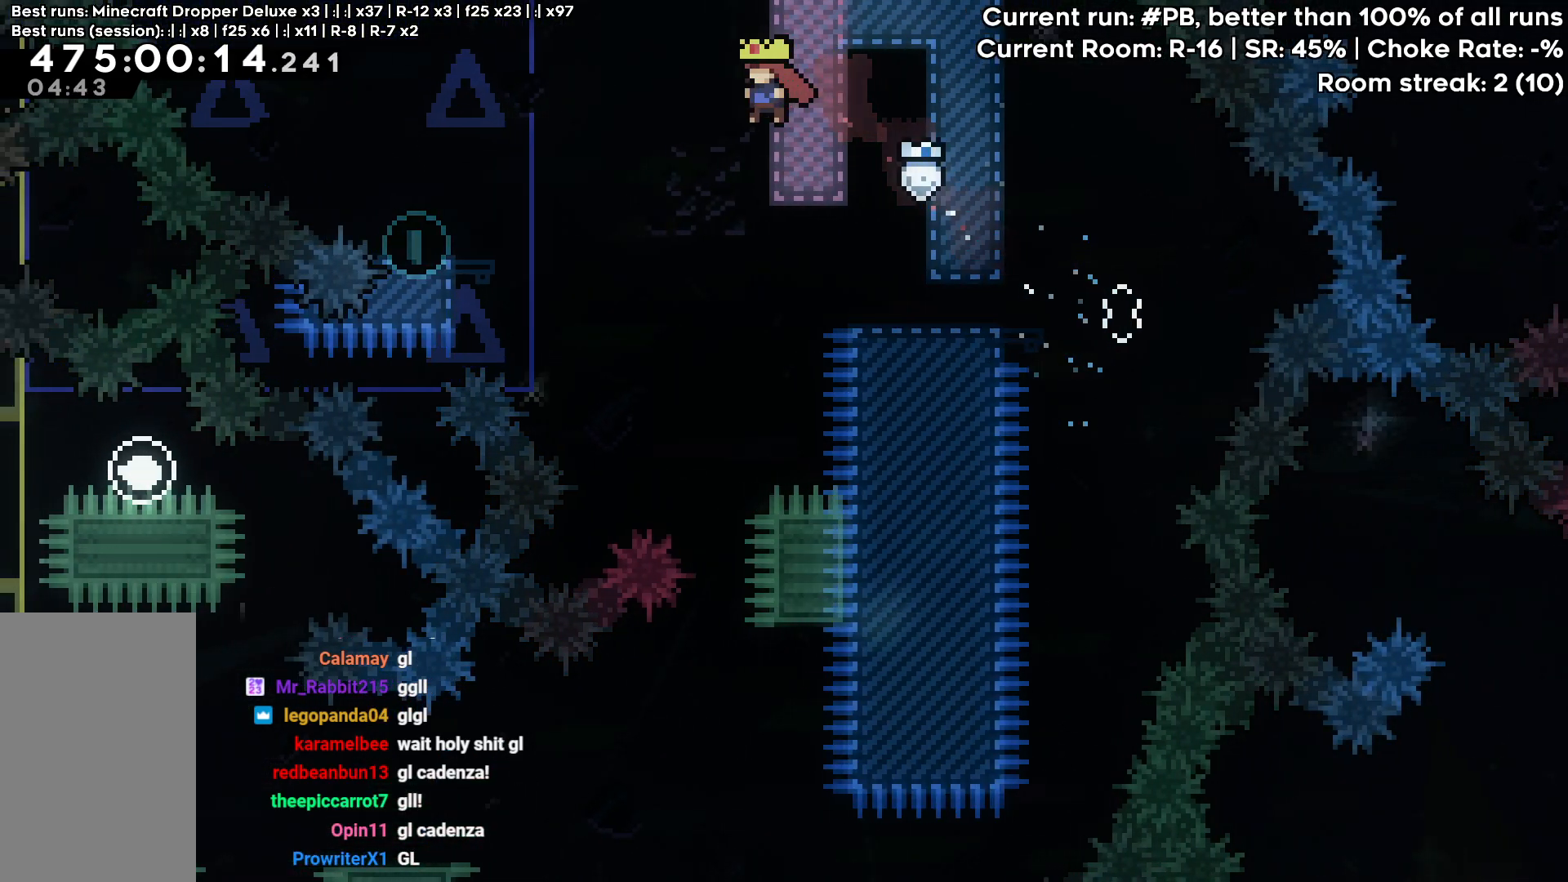
{"keys": [], "events": [[100, "dash", "down"], [250, "dash", "up"], [383, "left", "up"]]}
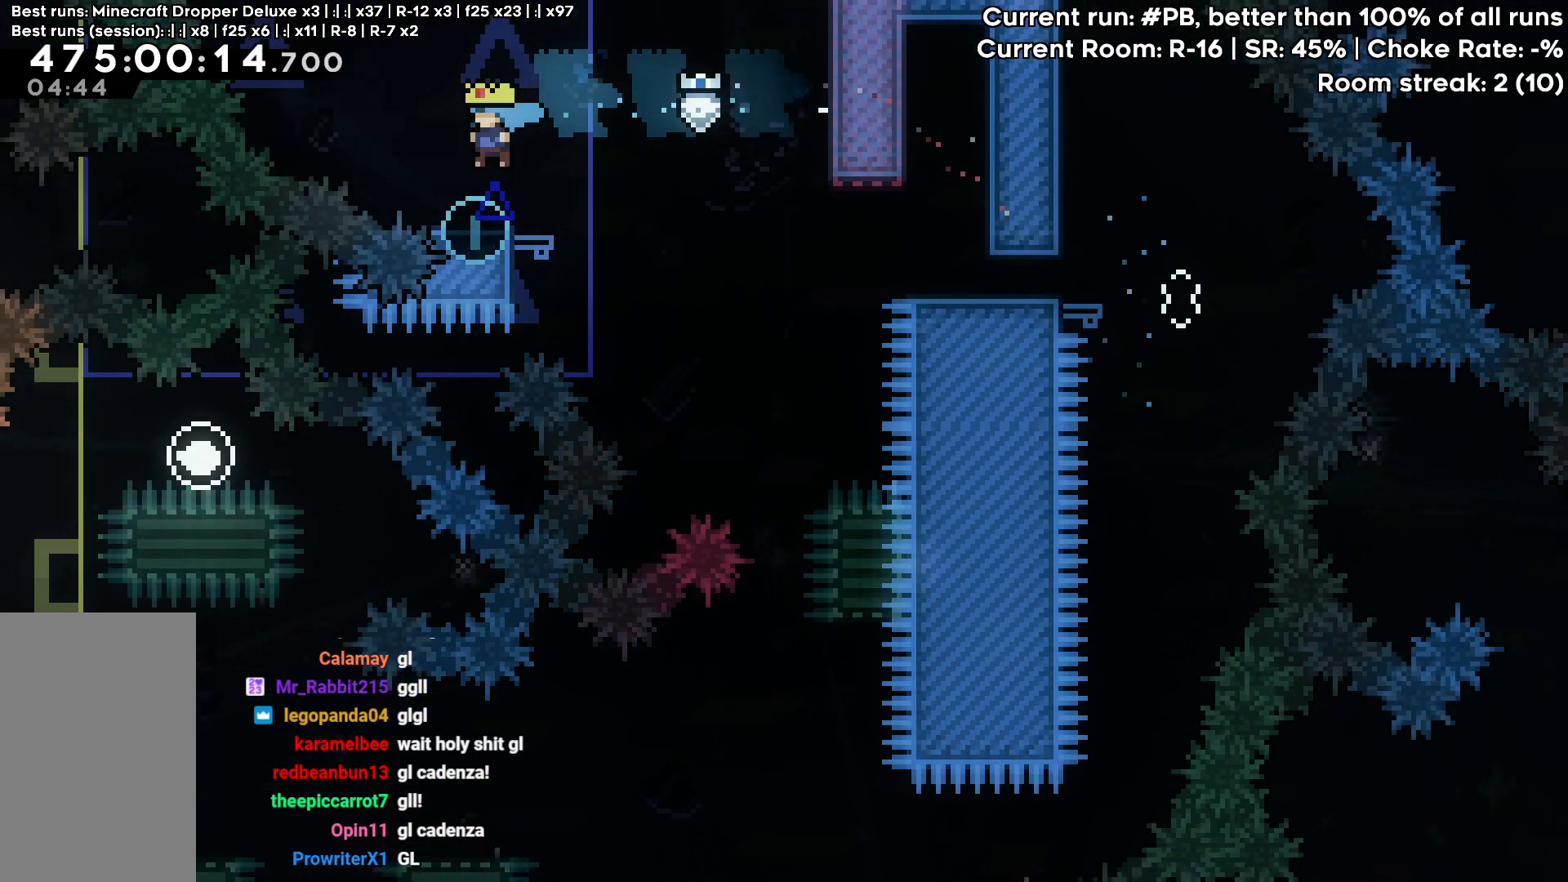
{"keys": ["grab", "jump", "right"], "events": [[67, "right", "down"], [317, "grab", "down"], [317, "jump", "down"]]}
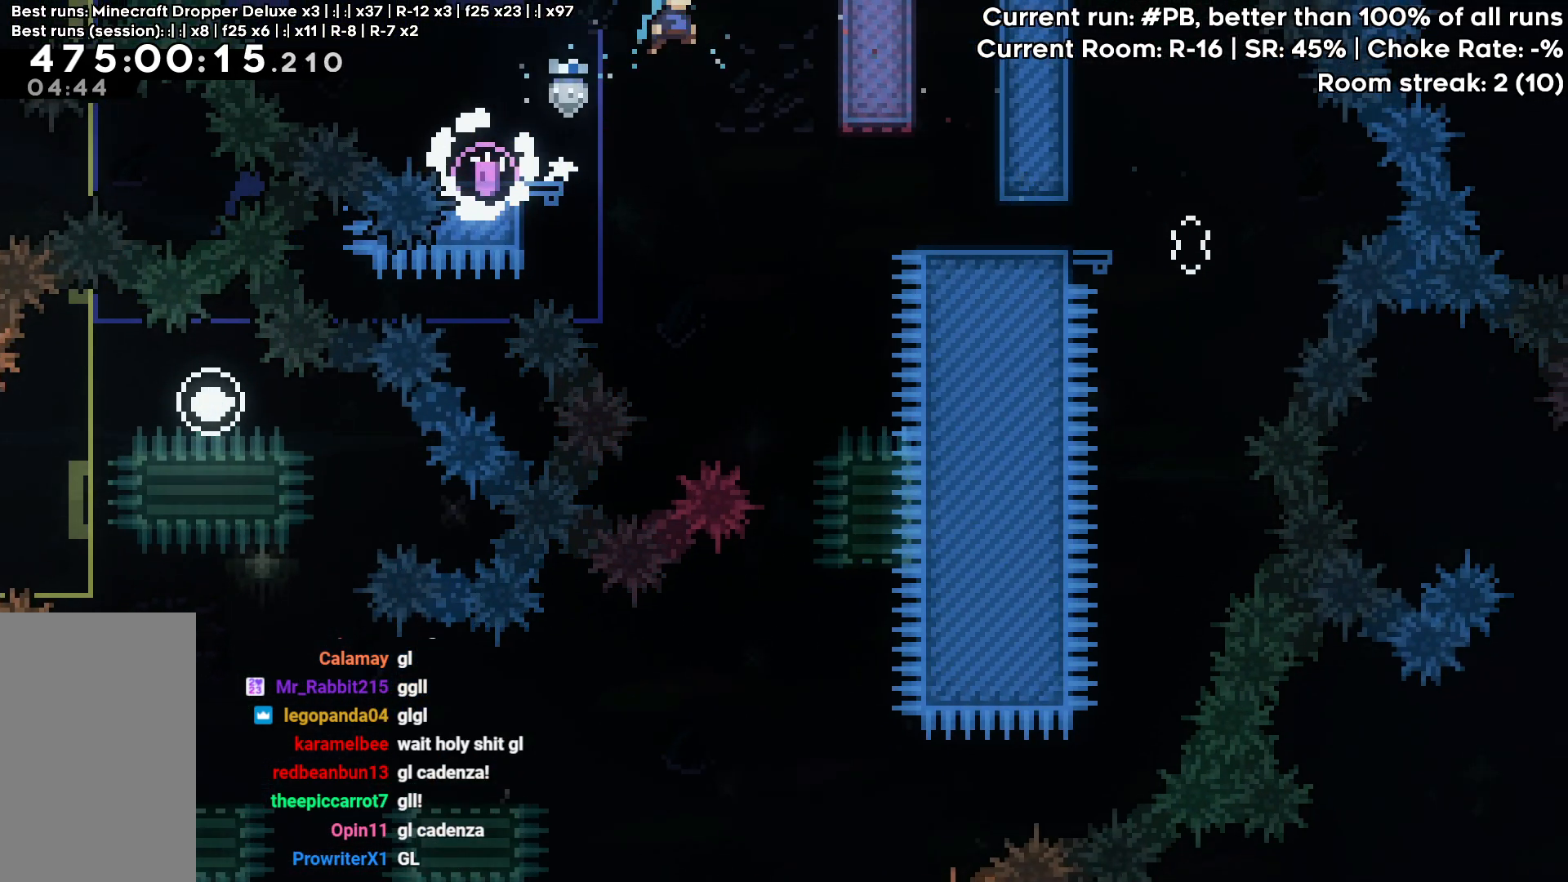
{"keys": ["down"], "events": [[367, "right", "up"], [417, "grab", "up"], [417, "jump", "up"], [467, "down", "down"]]}
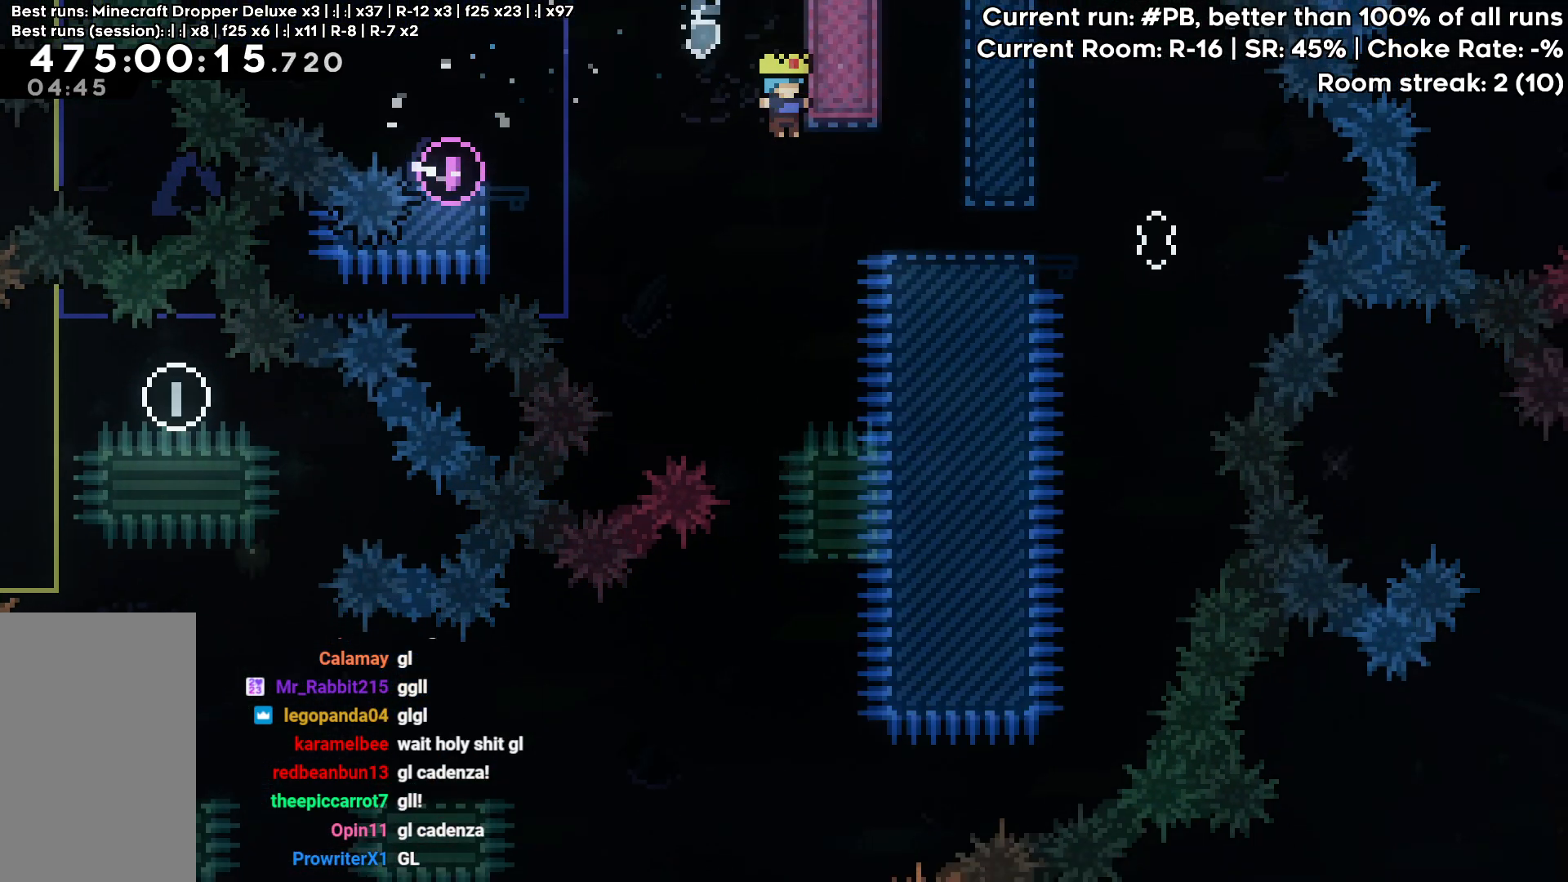
{"keys": ["down"], "events": []}
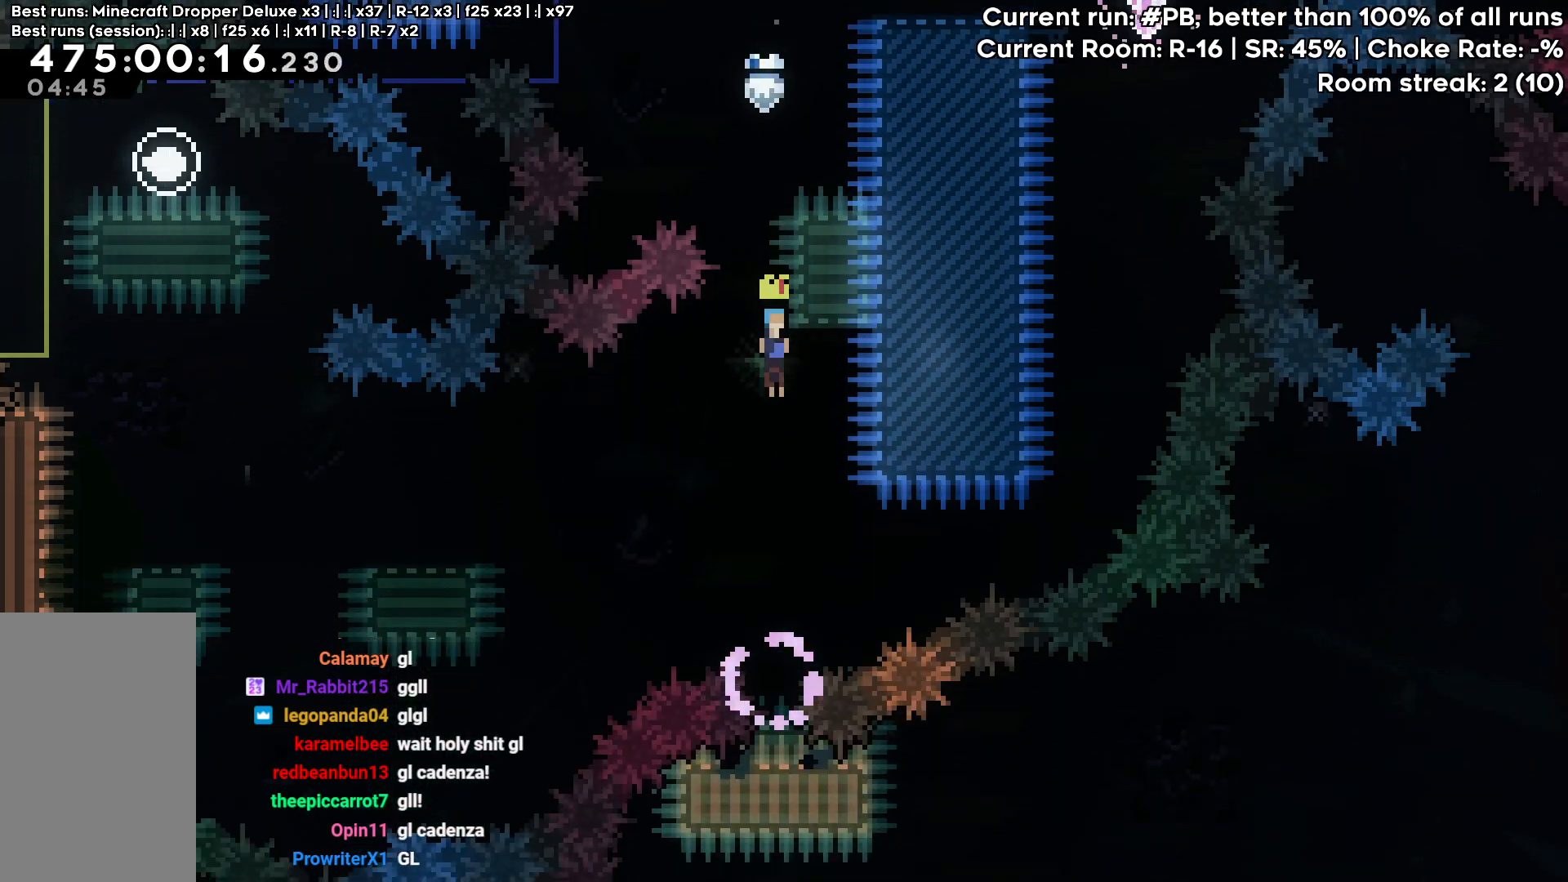
{"keys": ["down"], "events": []}
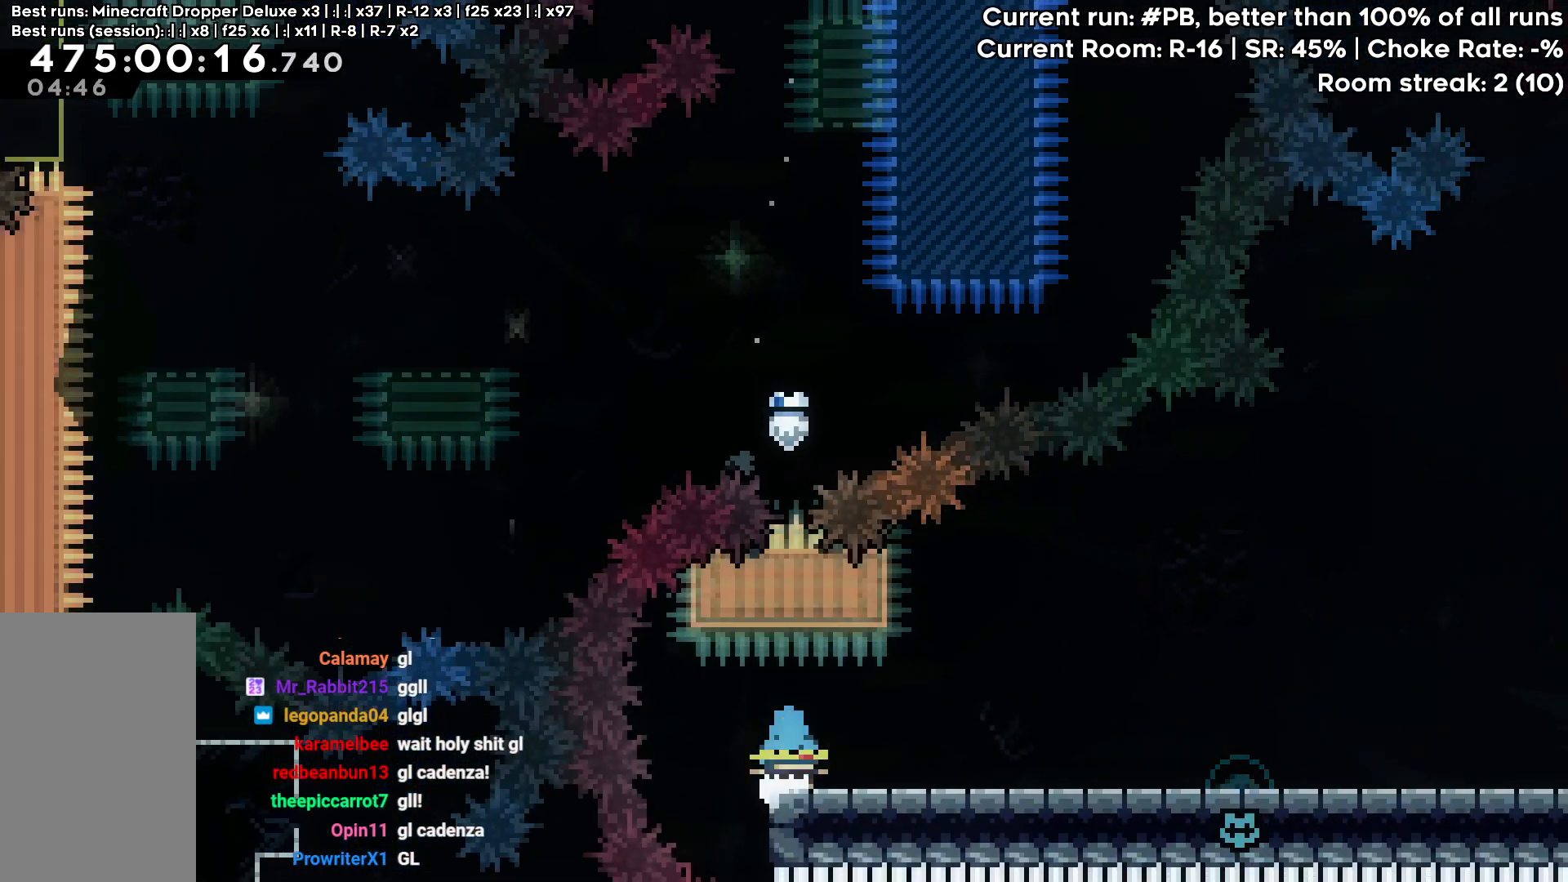
{"keys": ["right"], "events": [[50, "down", "up"], [50, "right", "down"], [233, "dash", "down"], [317, "dash", "up"]]}
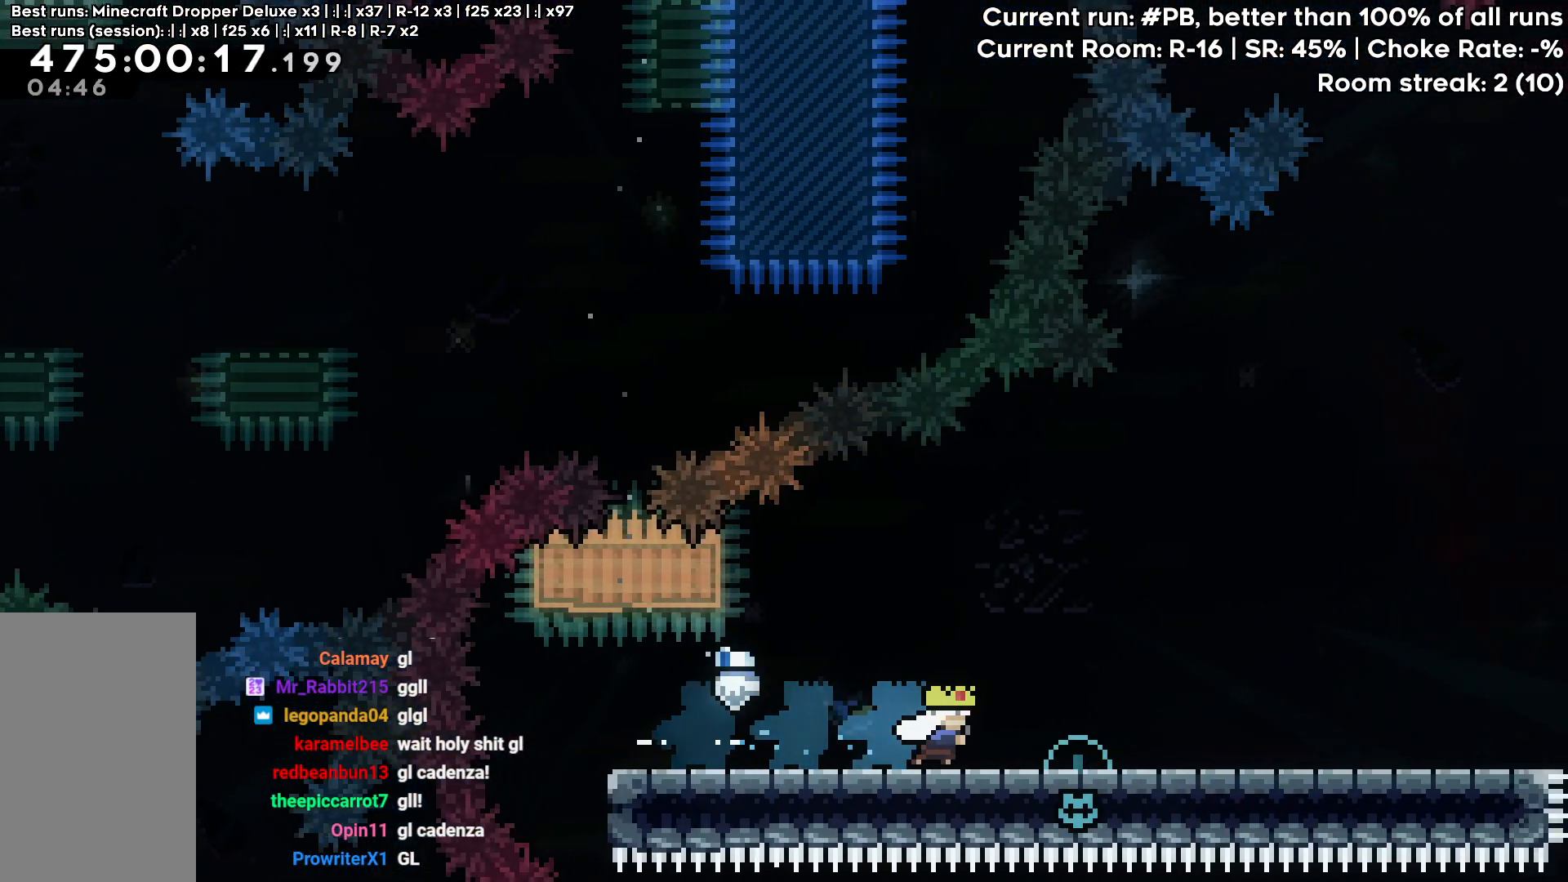
{"keys": [], "events": [[483, "right", "up"]]}